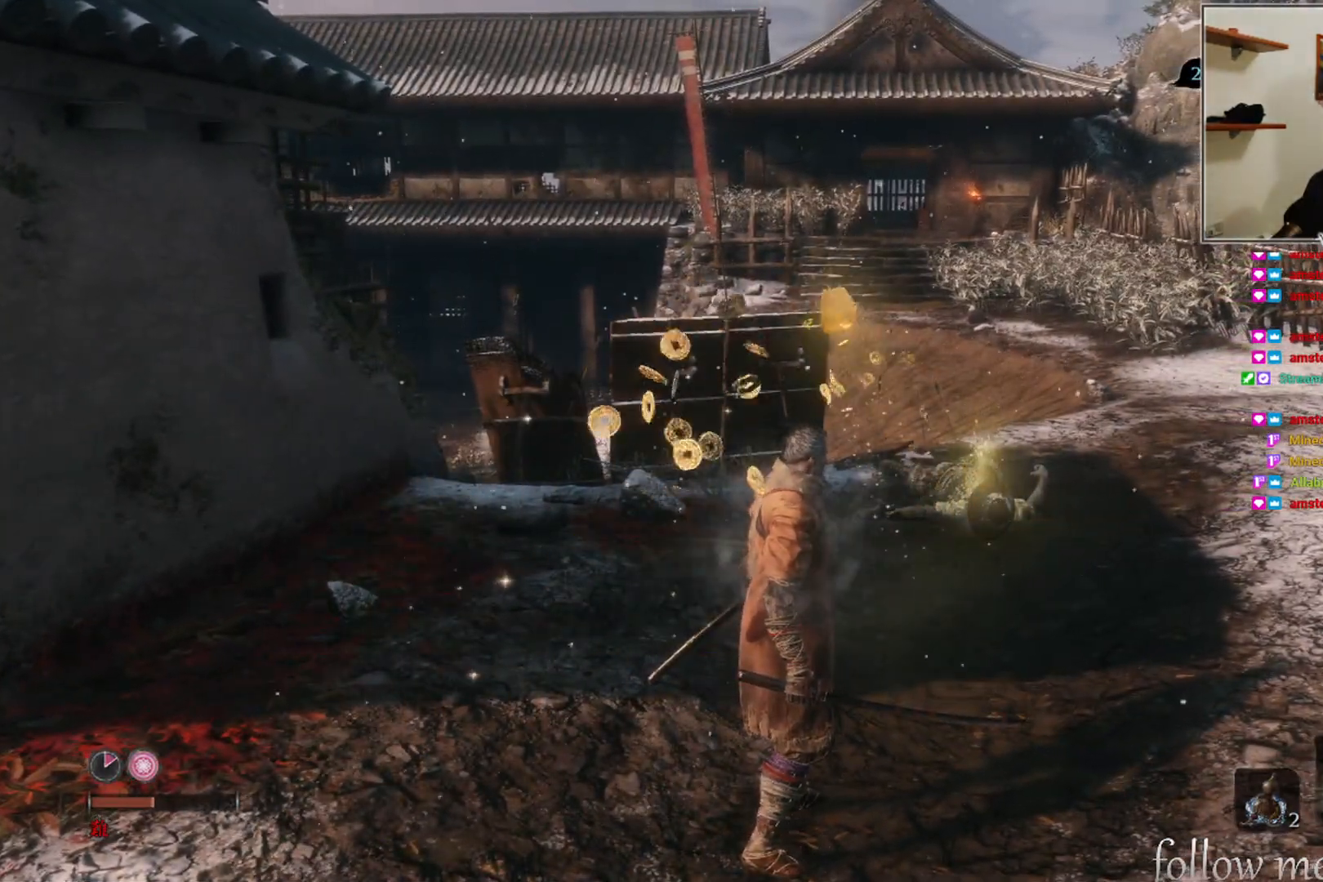
Gameplay with a controller (Xbox layout); each line is a JSON object with the inputs held at the frame after it. "events" lists button and stick changes between this image and that frame as [ms after this image, input, new state], when the widget could be followed in between.
{"buttons": ["DPAD_UP"], "left_stick": "center", "right_stick": "center", "events": [[267, "X", "up"], [467, "DPAD_UP", "down"]]}
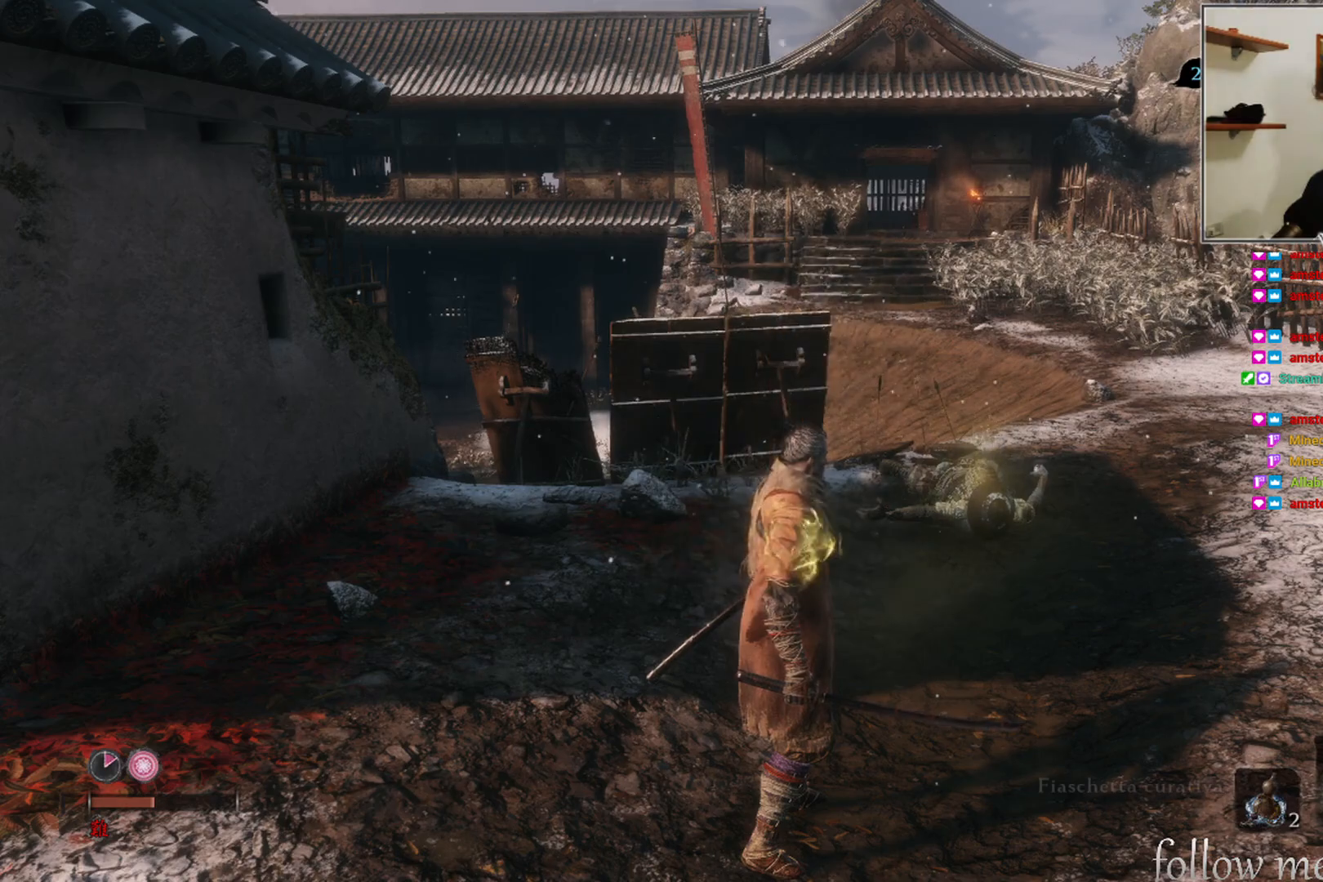
{"buttons": [], "left_stick": "center", "right_stick": "center", "events": [[100, "DPAD_UP", "up"]]}
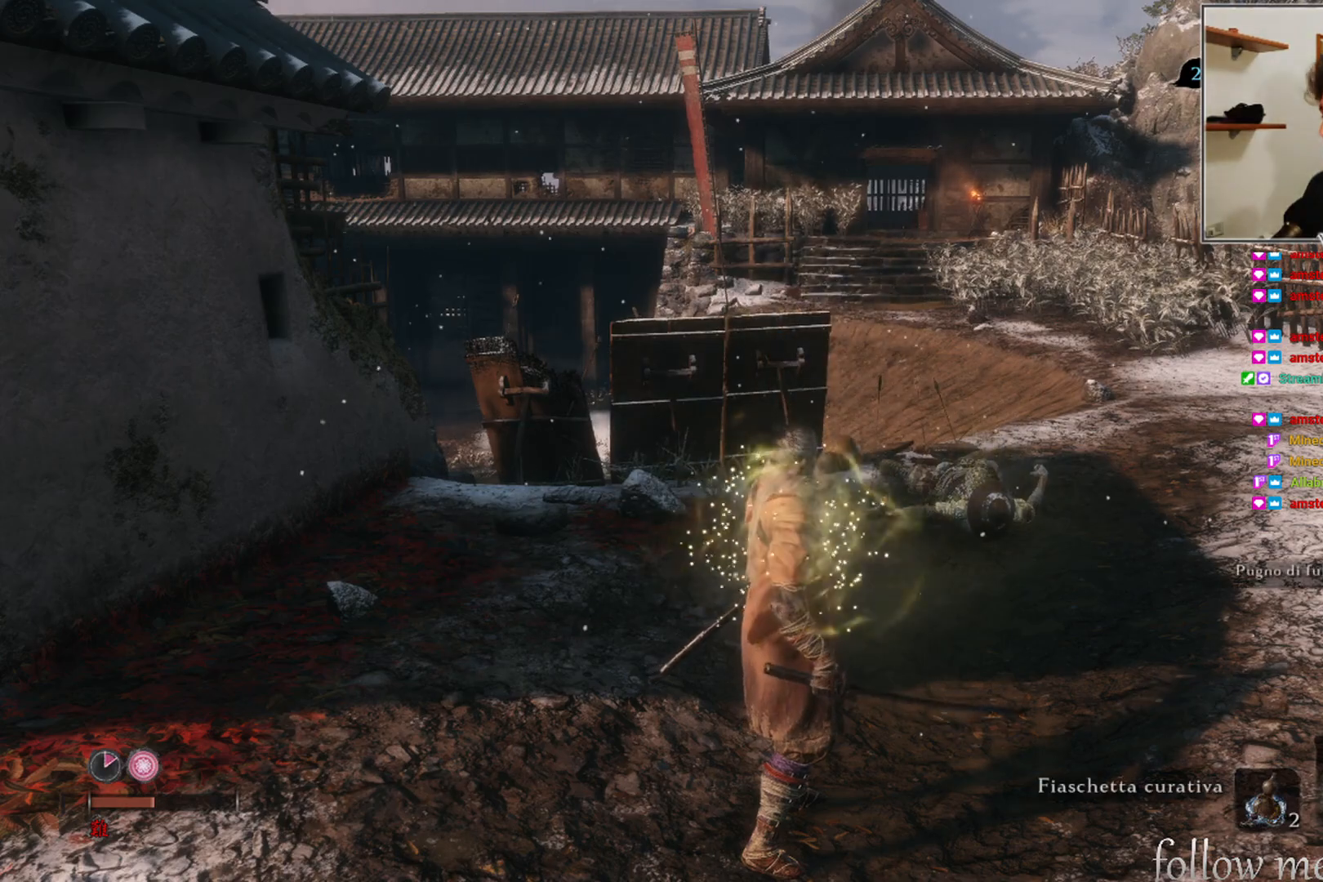
{"buttons": [], "left_stick": "center", "right_stick": "center", "events": []}
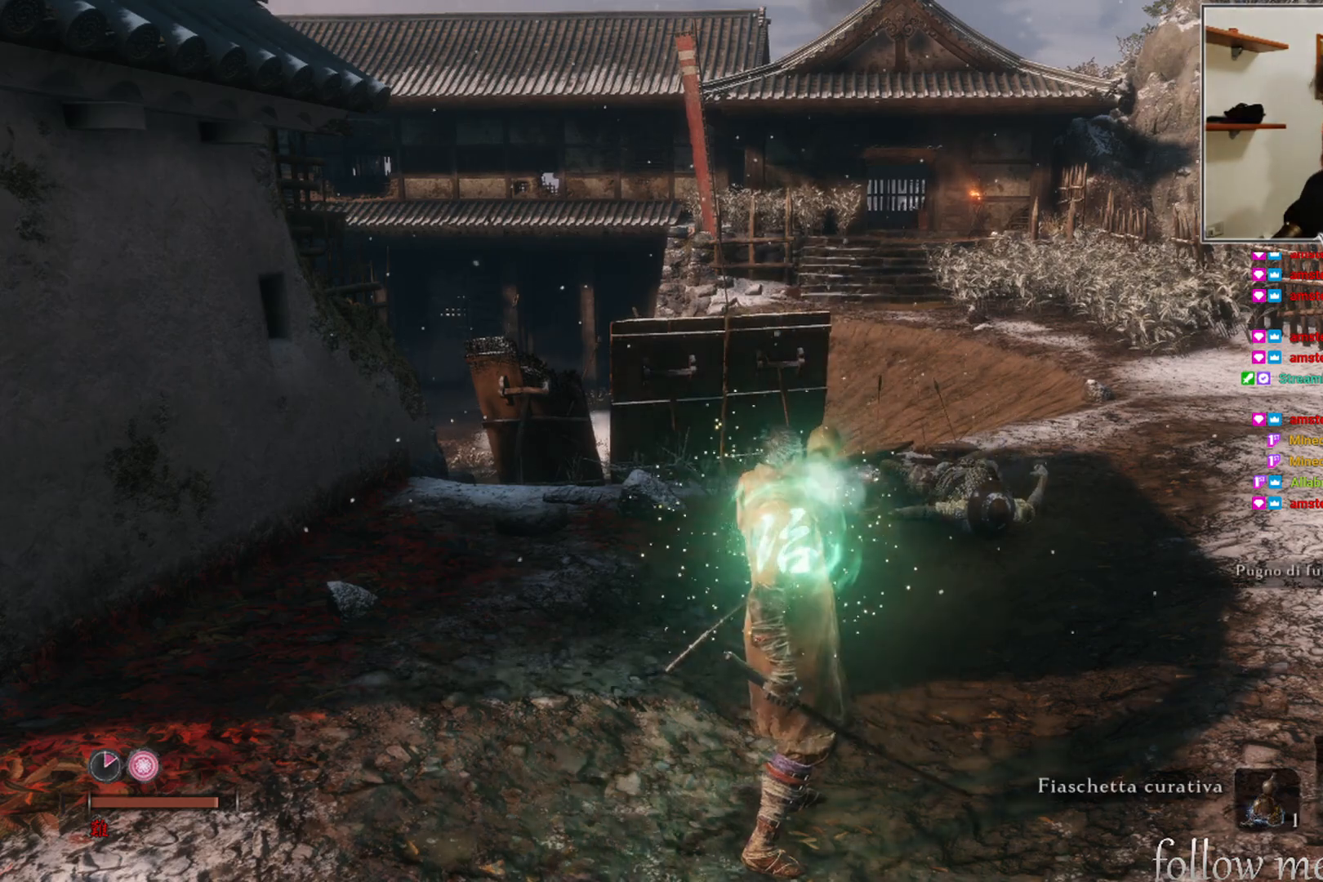
{"buttons": [], "left_stick": "up-right", "right_stick": "center", "events": [[33, "left_stick", "up-right"], [50, "right_stick", "left"], [233, "right_stick", "center"]]}
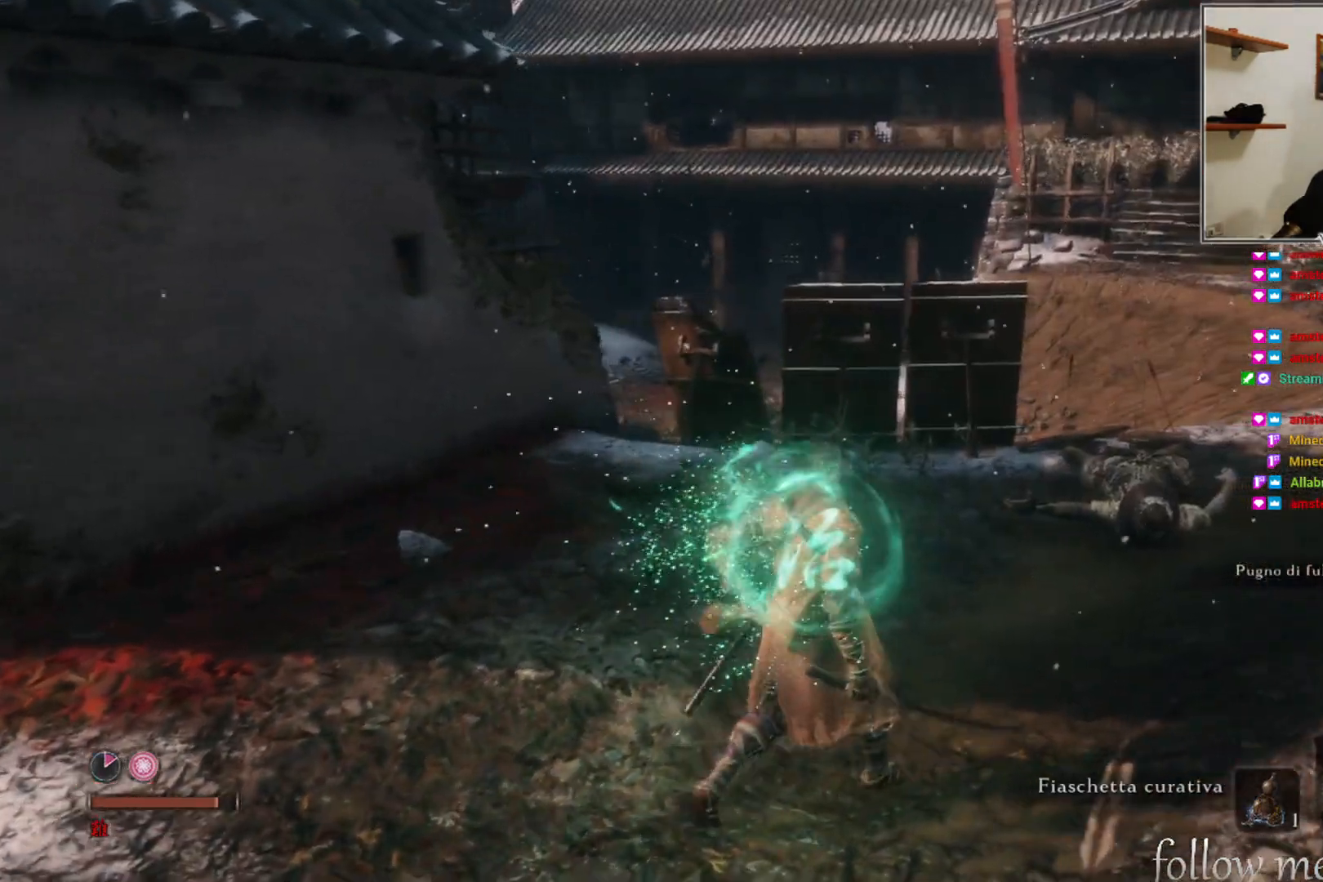
{"buttons": [], "left_stick": "center", "right_stick": "center", "events": [[383, "left_stick", "center"]]}
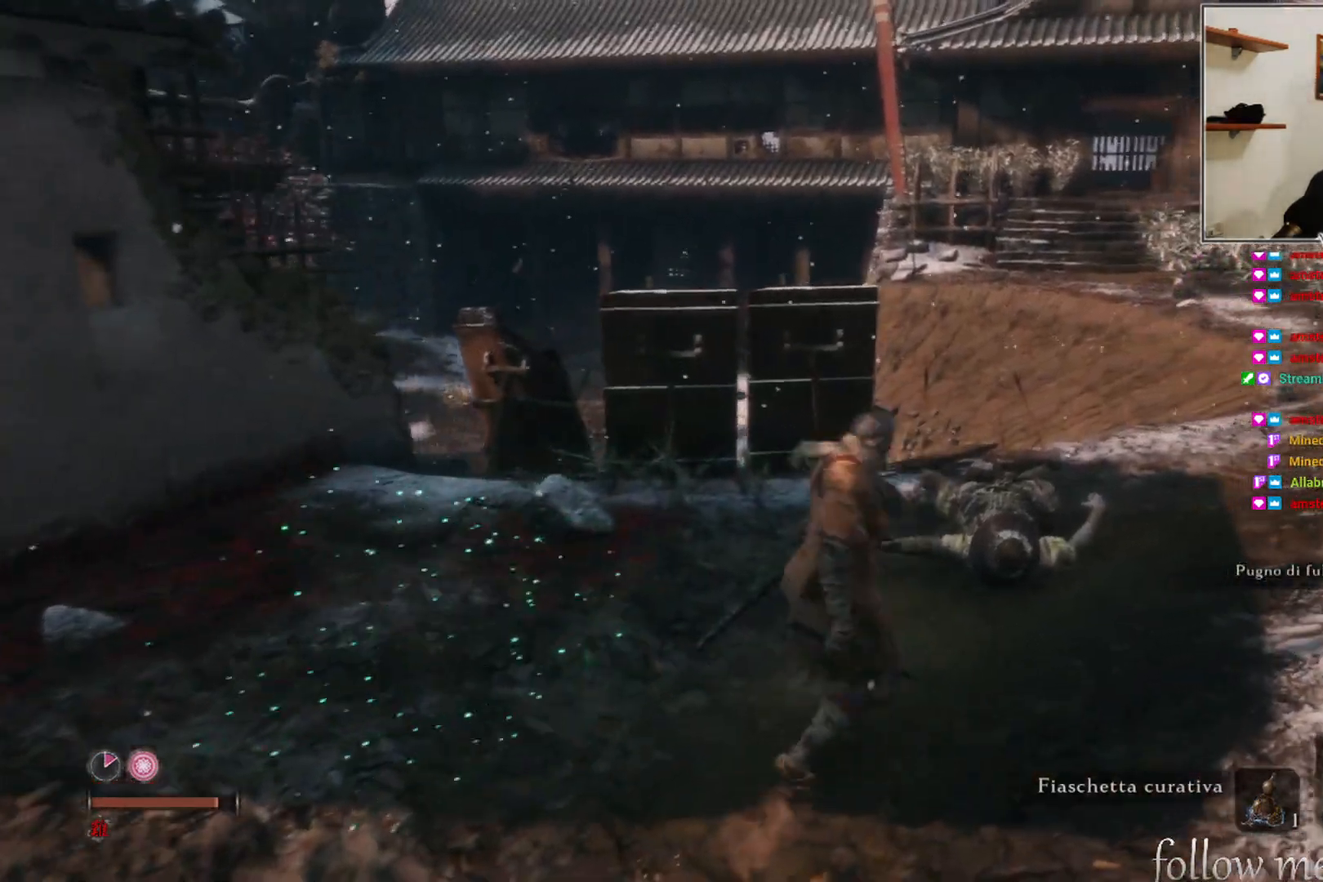
{"buttons": [], "left_stick": "up-right", "right_stick": "center", "events": [[267, "right_stick", "down-left"], [467, "right_stick", "center"], [483, "left_stick", "up-right"]]}
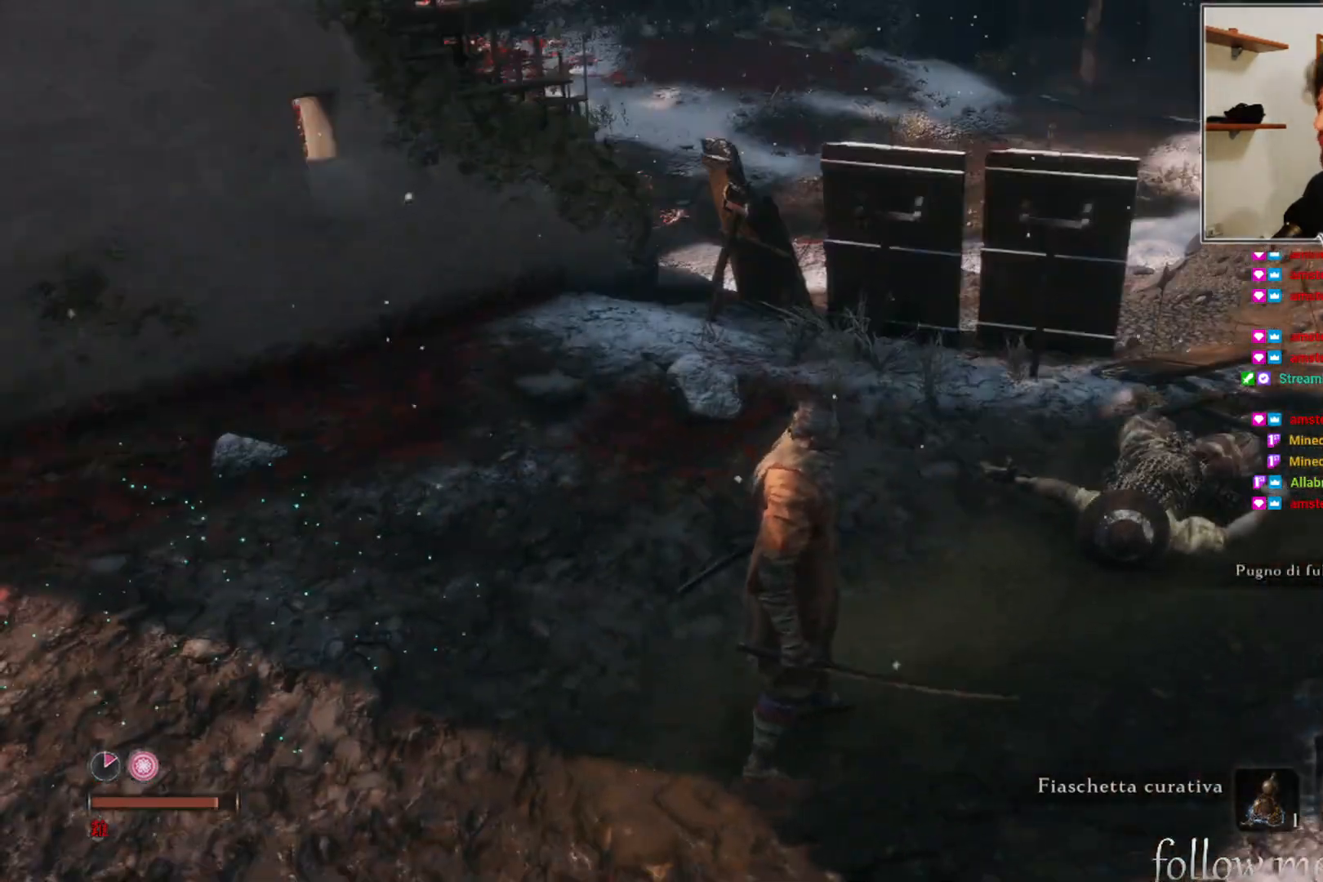
{"buttons": [], "left_stick": "up-right", "right_stick": "center", "events": []}
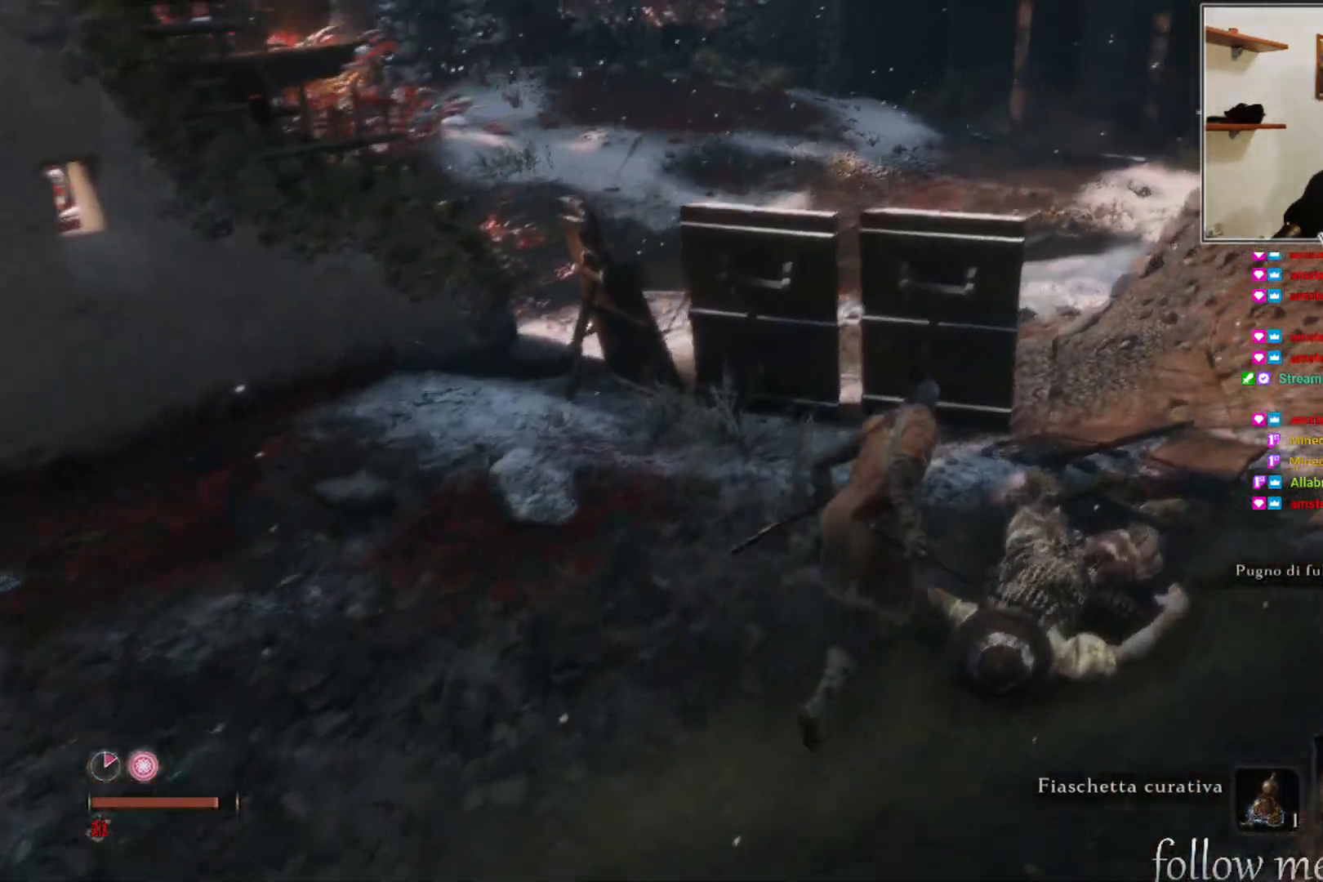
{"buttons": [], "left_stick": "center", "right_stick": "center", "events": [[100, "left_stick", "center"], [183, "right_stick", "left"], [450, "right_stick", "center"]]}
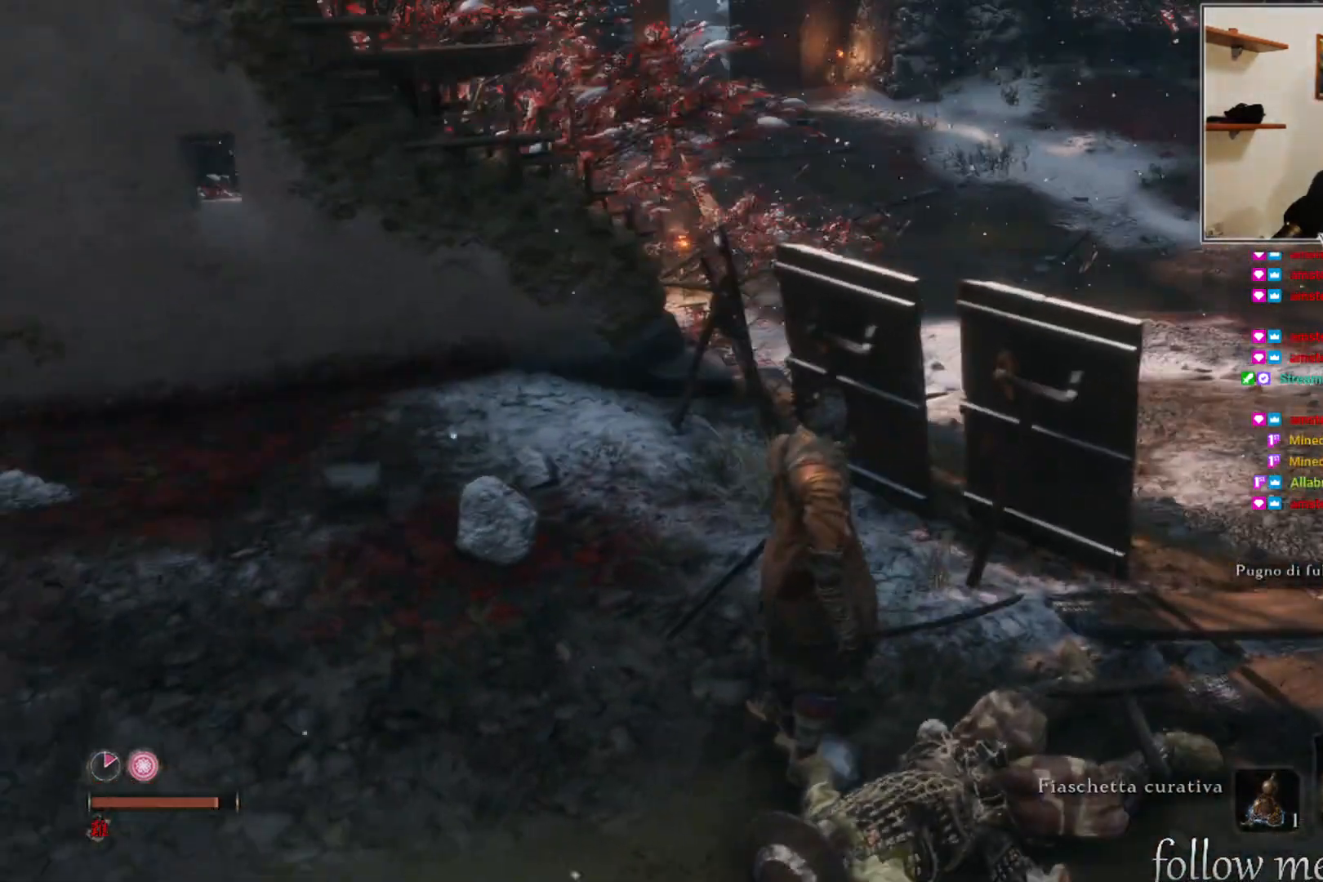
{"buttons": [], "left_stick": "down-right", "right_stick": "center", "events": [[267, "right_stick", "left"], [333, "left_stick", "down-right"], [483, "right_stick", "center"]]}
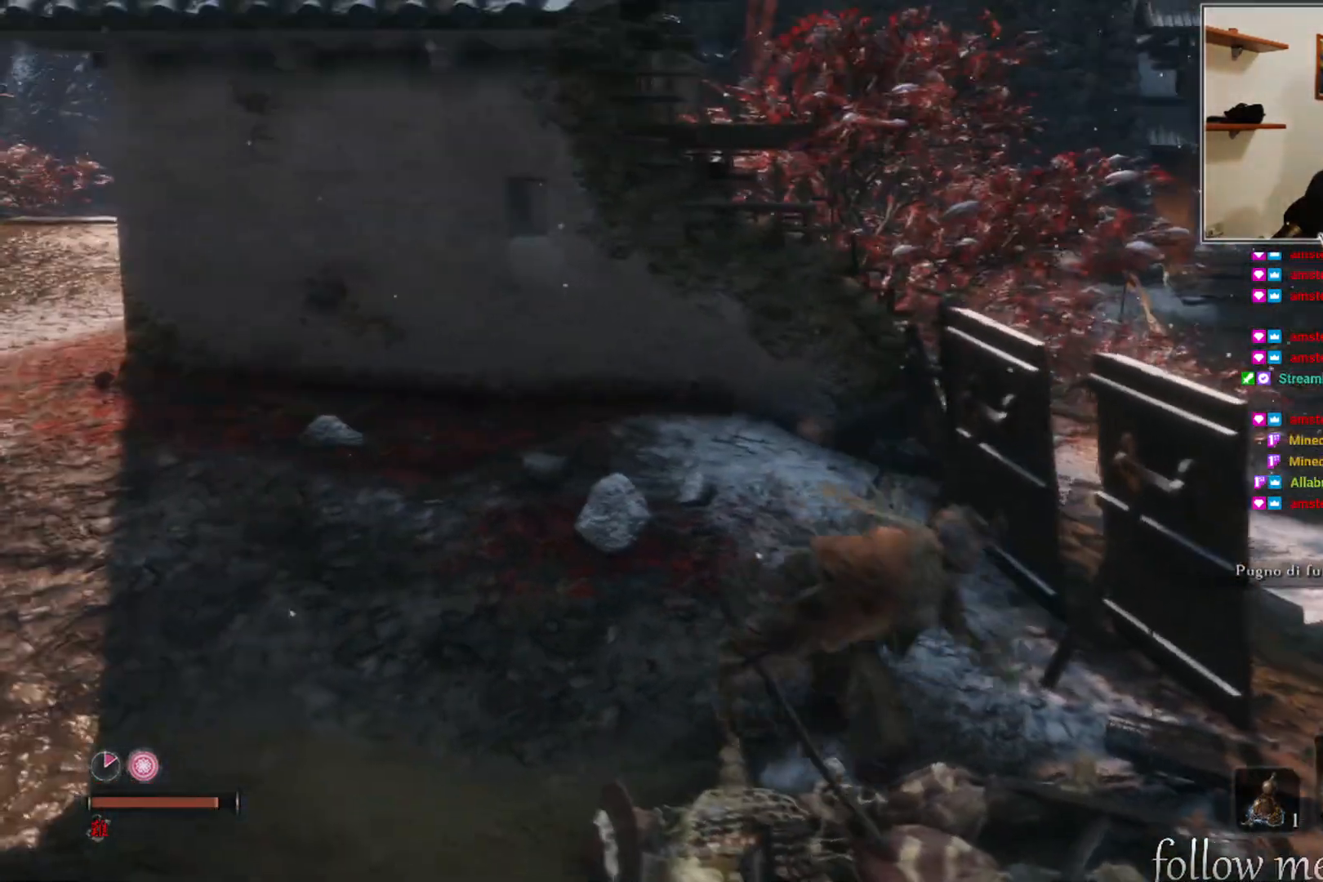
{"buttons": [], "left_stick": "center", "right_stick": "left", "events": [[250, "left_stick", "center"], [350, "right_stick", "left"]]}
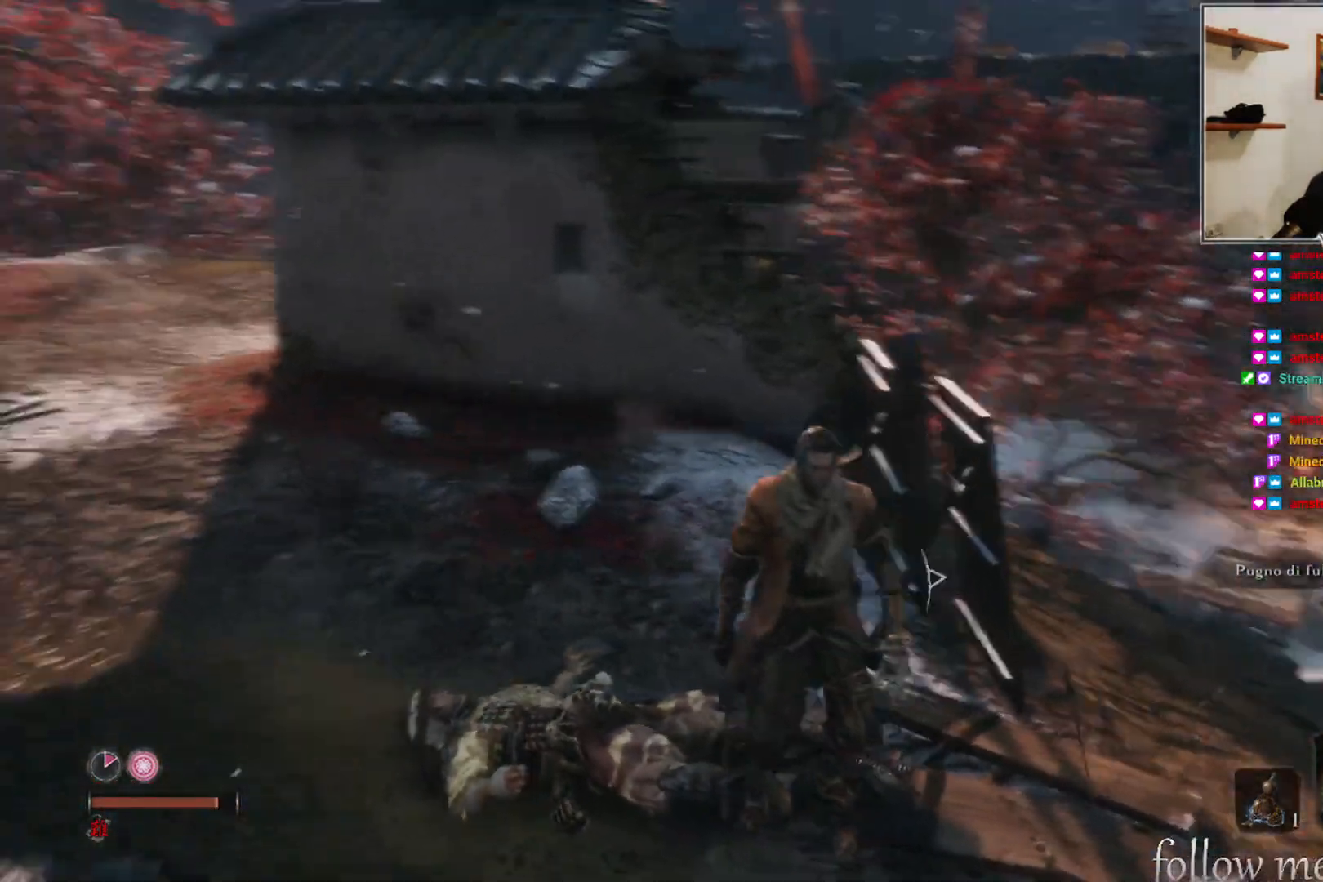
{"buttons": [], "left_stick": "down-right", "right_stick": "center", "events": [[33, "right_stick", "center"], [133, "left_stick", "down-right"]]}
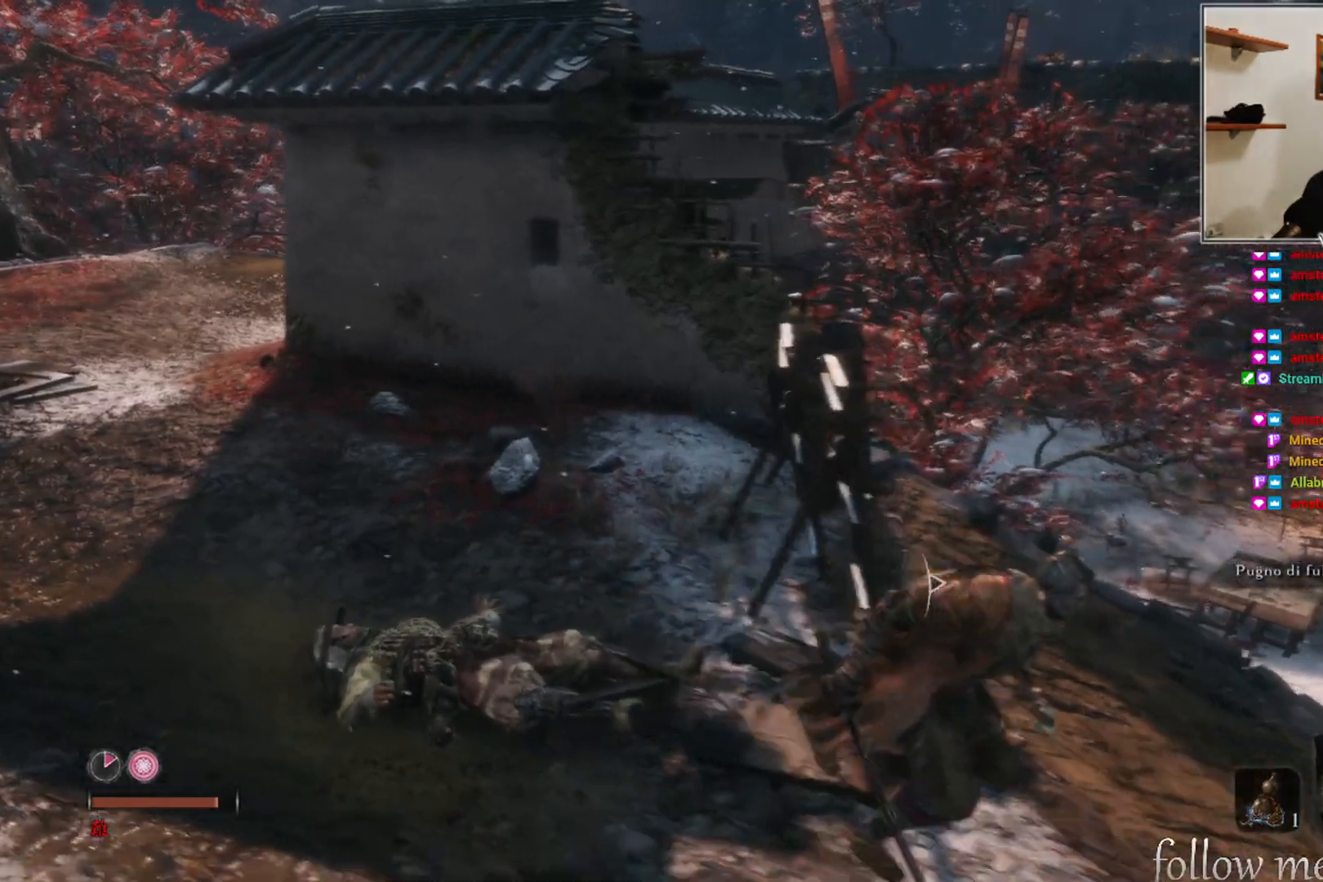
{"buttons": [], "left_stick": "center", "right_stick": "center", "events": [[100, "left_stick", "center"]]}
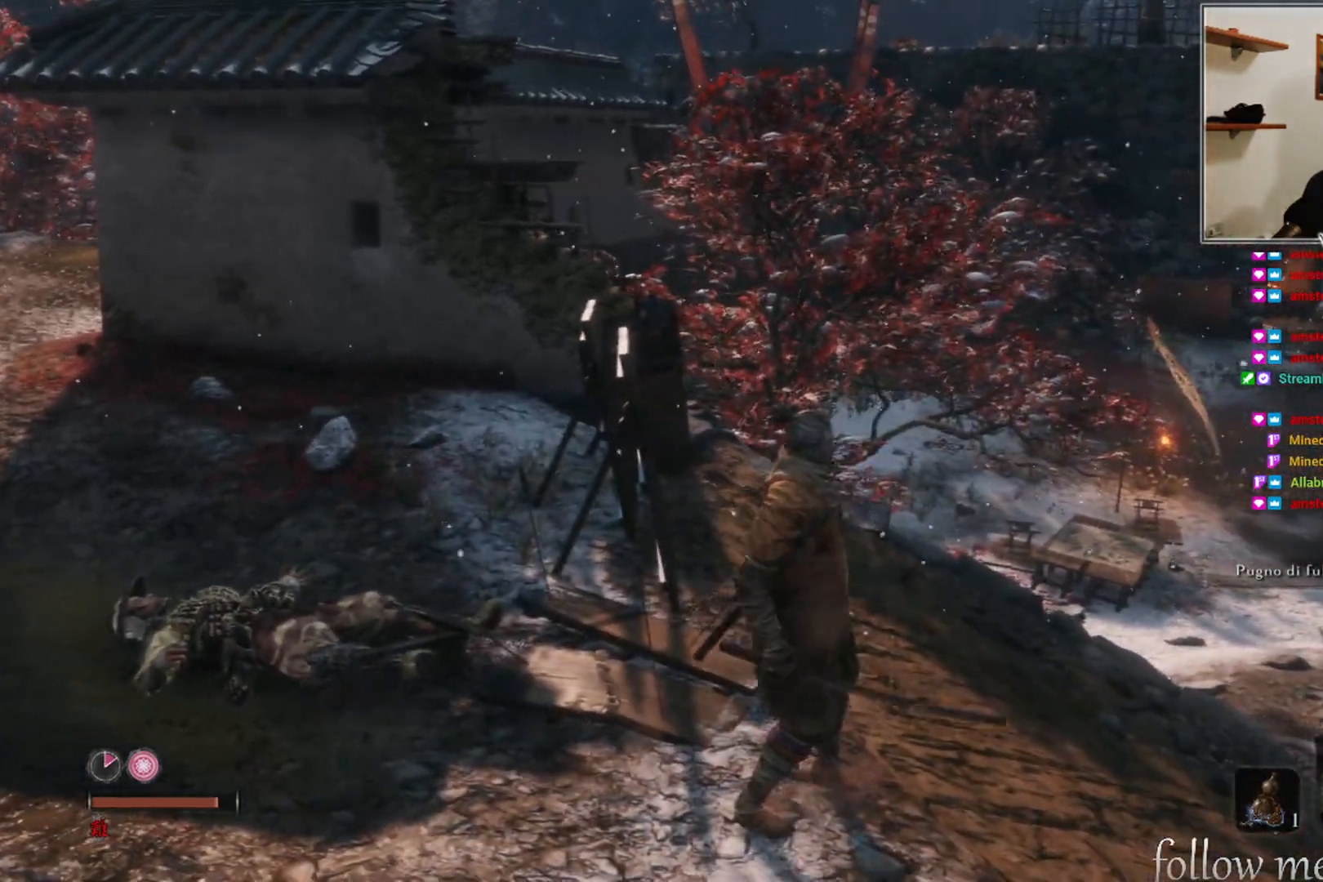
{"buttons": [], "left_stick": "left", "right_stick": "right", "events": [[50, "left_stick", "left"], [400, "right_stick", "right"]]}
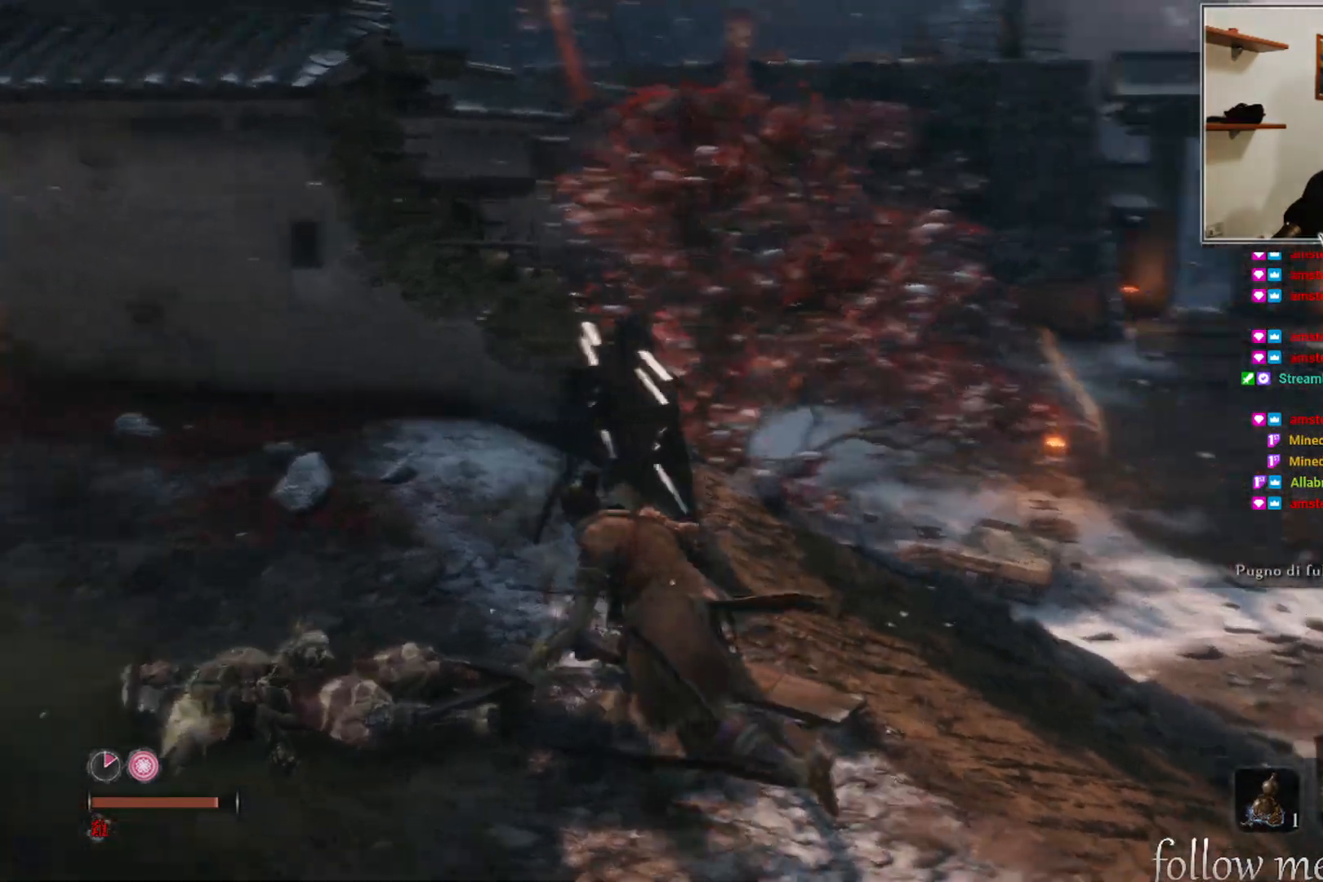
{"buttons": [], "left_stick": "left", "right_stick": "center", "events": [[100, "right_stick", "center"], [217, "left_stick", "center"], [483, "left_stick", "left"]]}
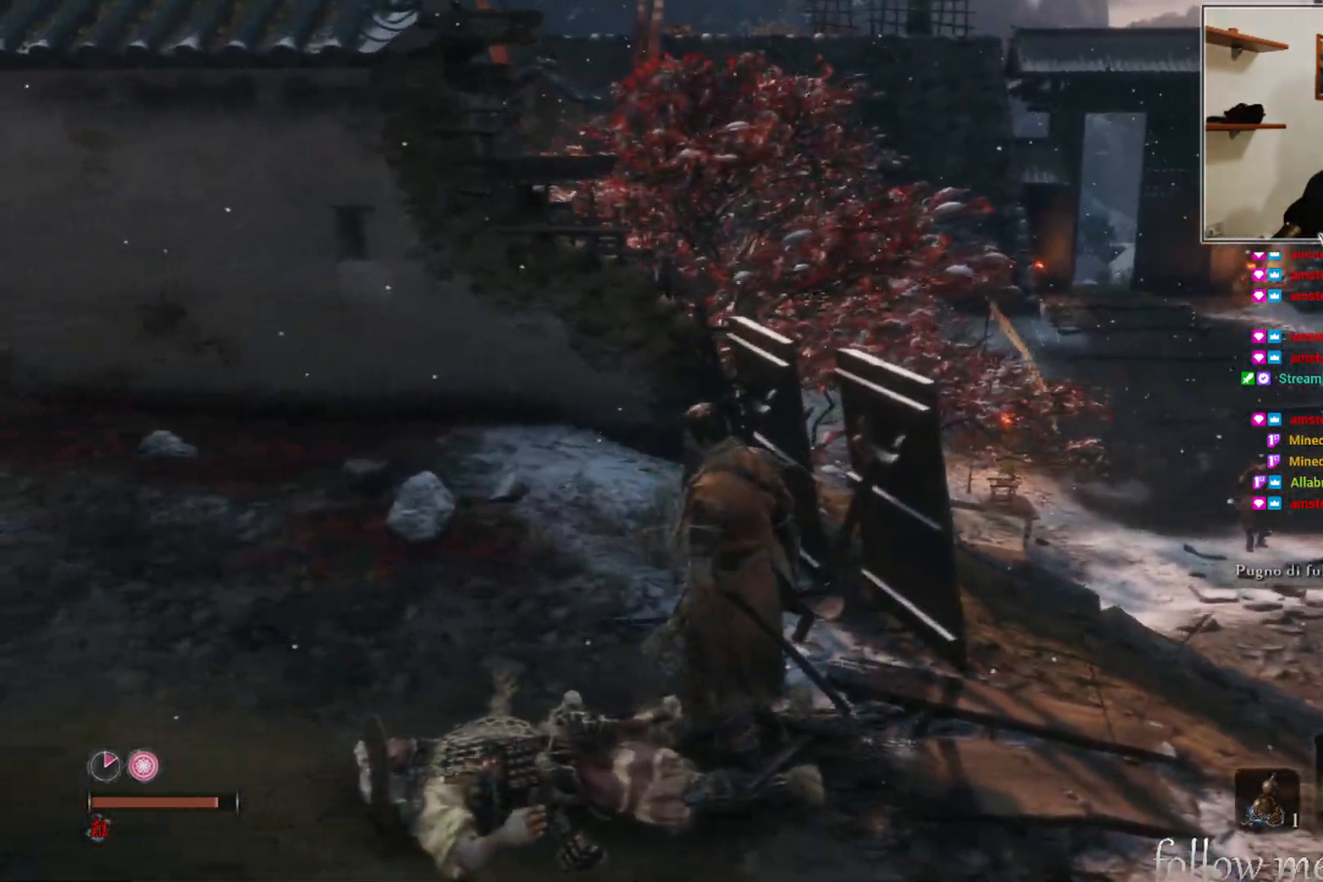
{"buttons": [], "left_stick": "left", "right_stick": "right", "events": [[283, "right_stick", "right"]]}
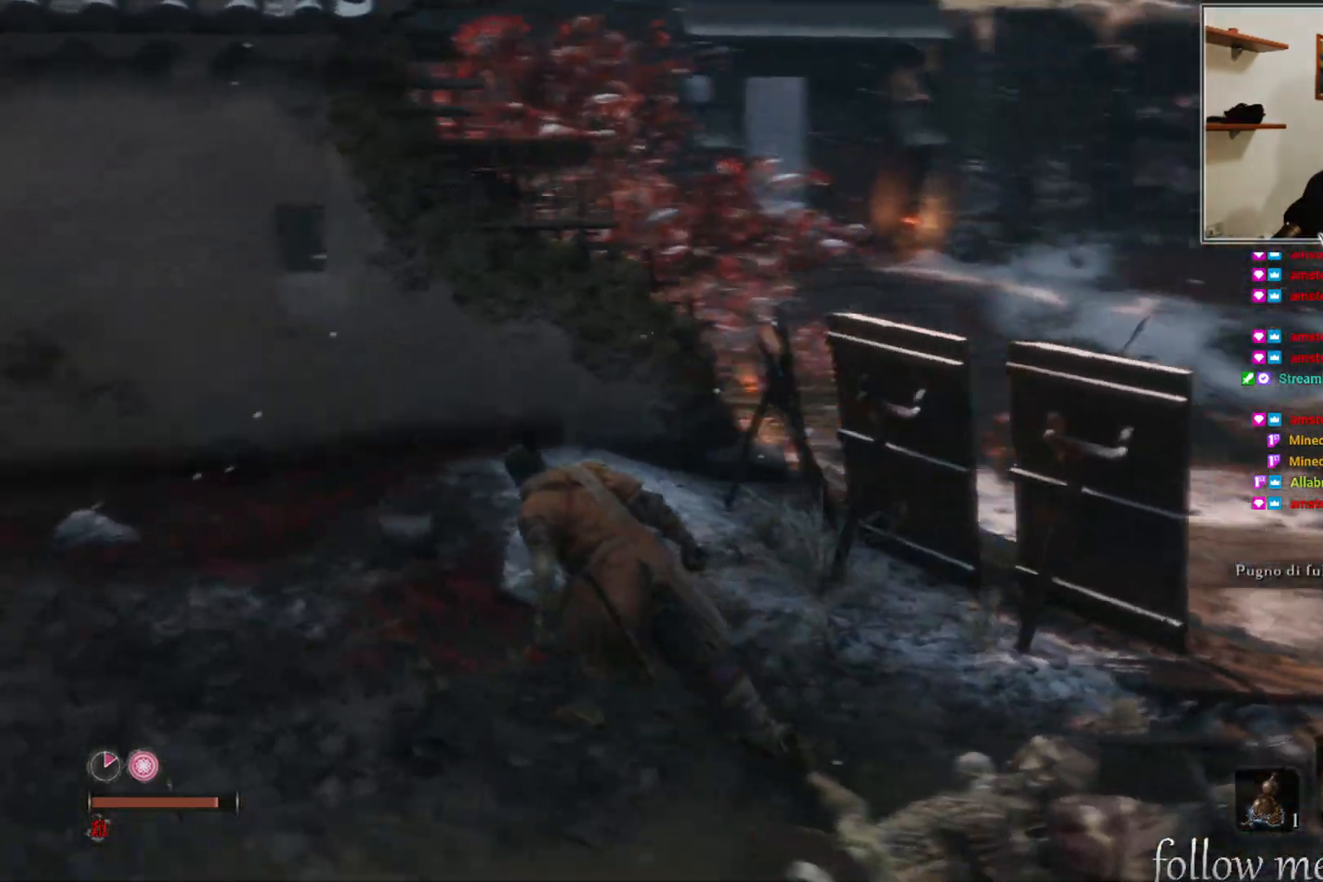
{"buttons": [], "left_stick": "left", "right_stick": "left", "events": [[217, "right_stick", "center"], [467, "right_stick", "left"]]}
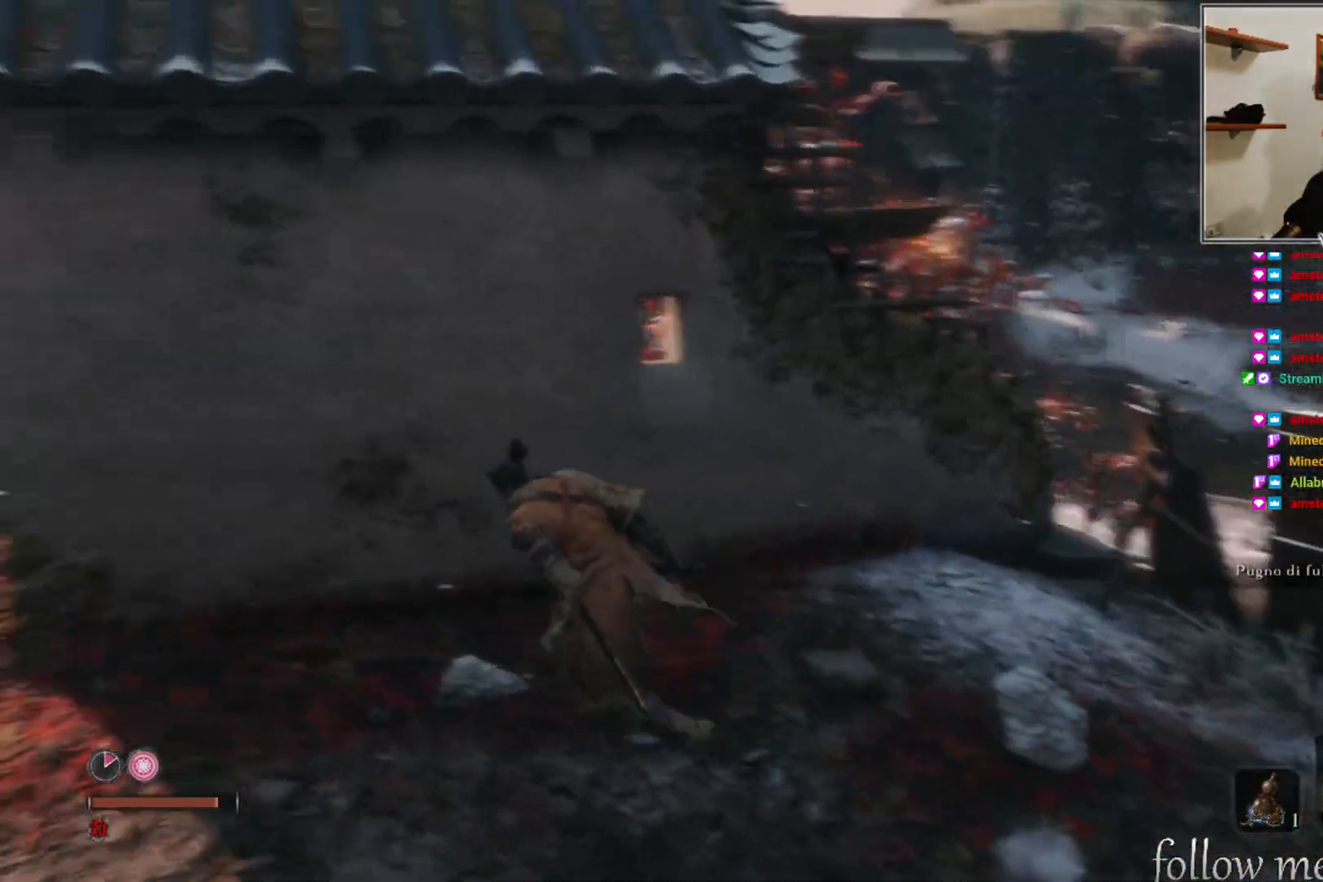
{"buttons": [], "left_stick": "up-left", "right_stick": "center", "events": [[183, "right_stick", "center"], [467, "left_stick", "up-left"]]}
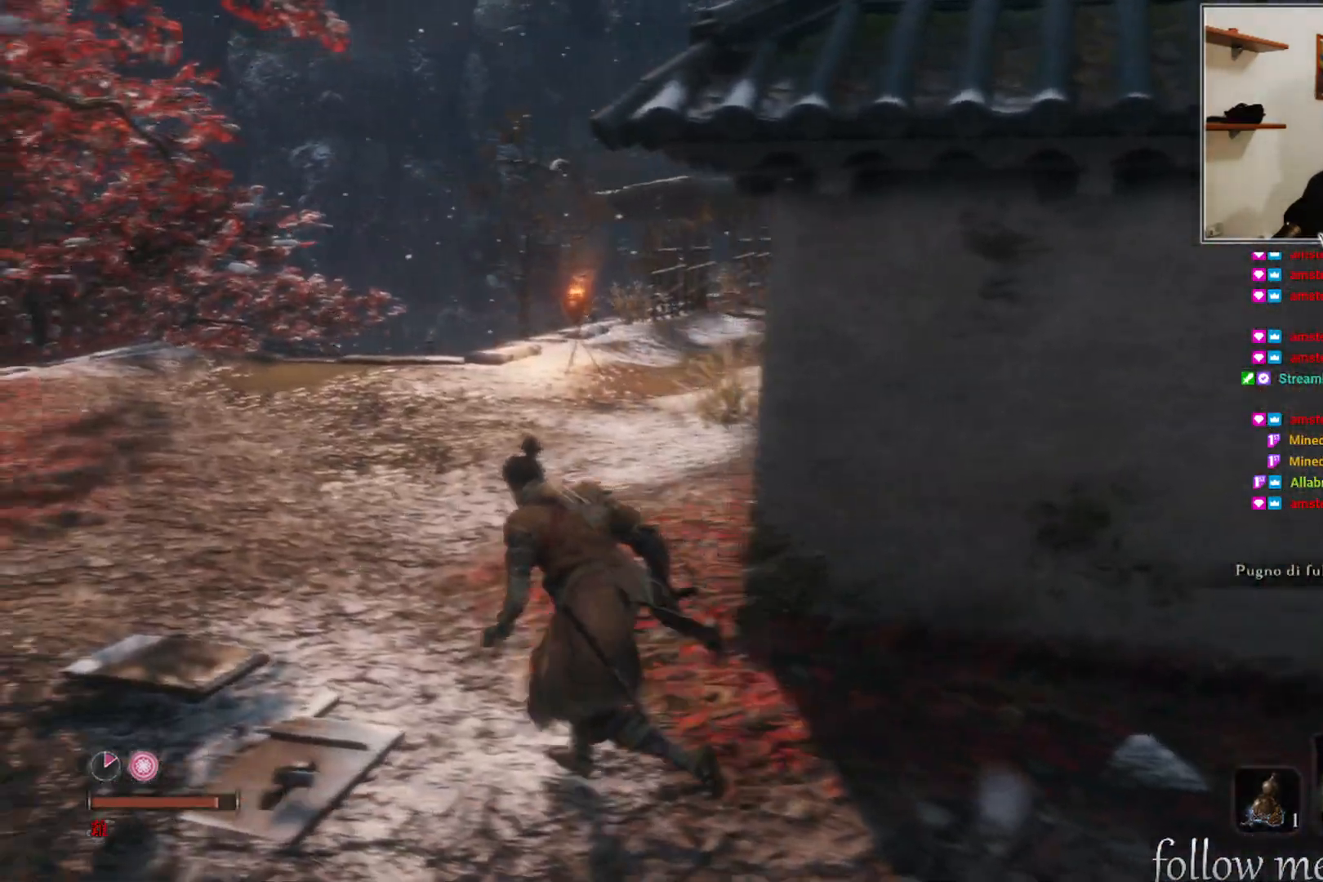
{"buttons": [], "left_stick": "up-left", "right_stick": "center", "events": [[67, "right_stick", "right"], [417, "right_stick", "center"]]}
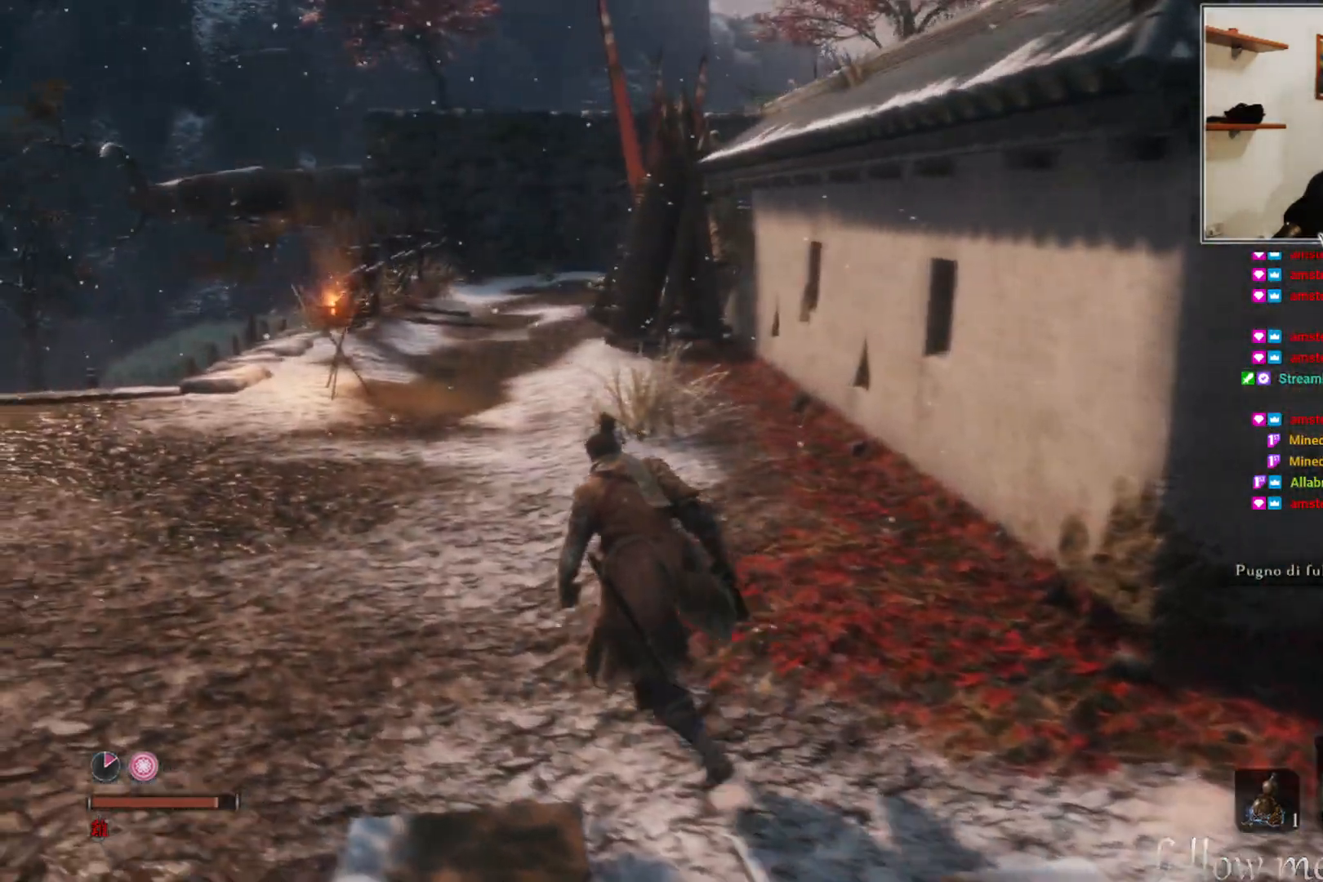
{"buttons": [], "left_stick": "up-left", "right_stick": "center", "events": [[117, "right_stick", "right"], [367, "right_stick", "center"]]}
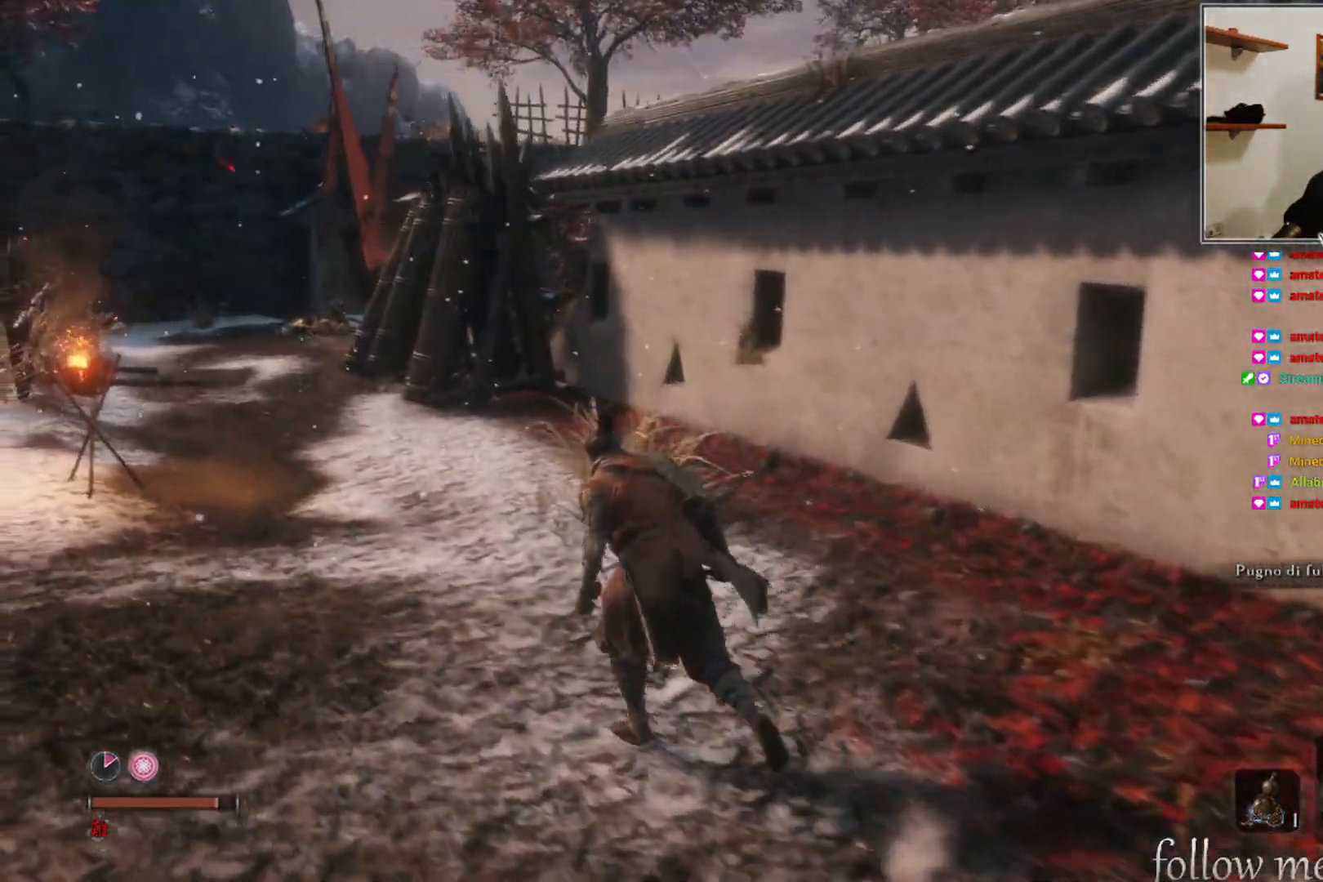
{"buttons": [], "left_stick": "up-left", "right_stick": "right", "events": [[300, "right_stick", "right"]]}
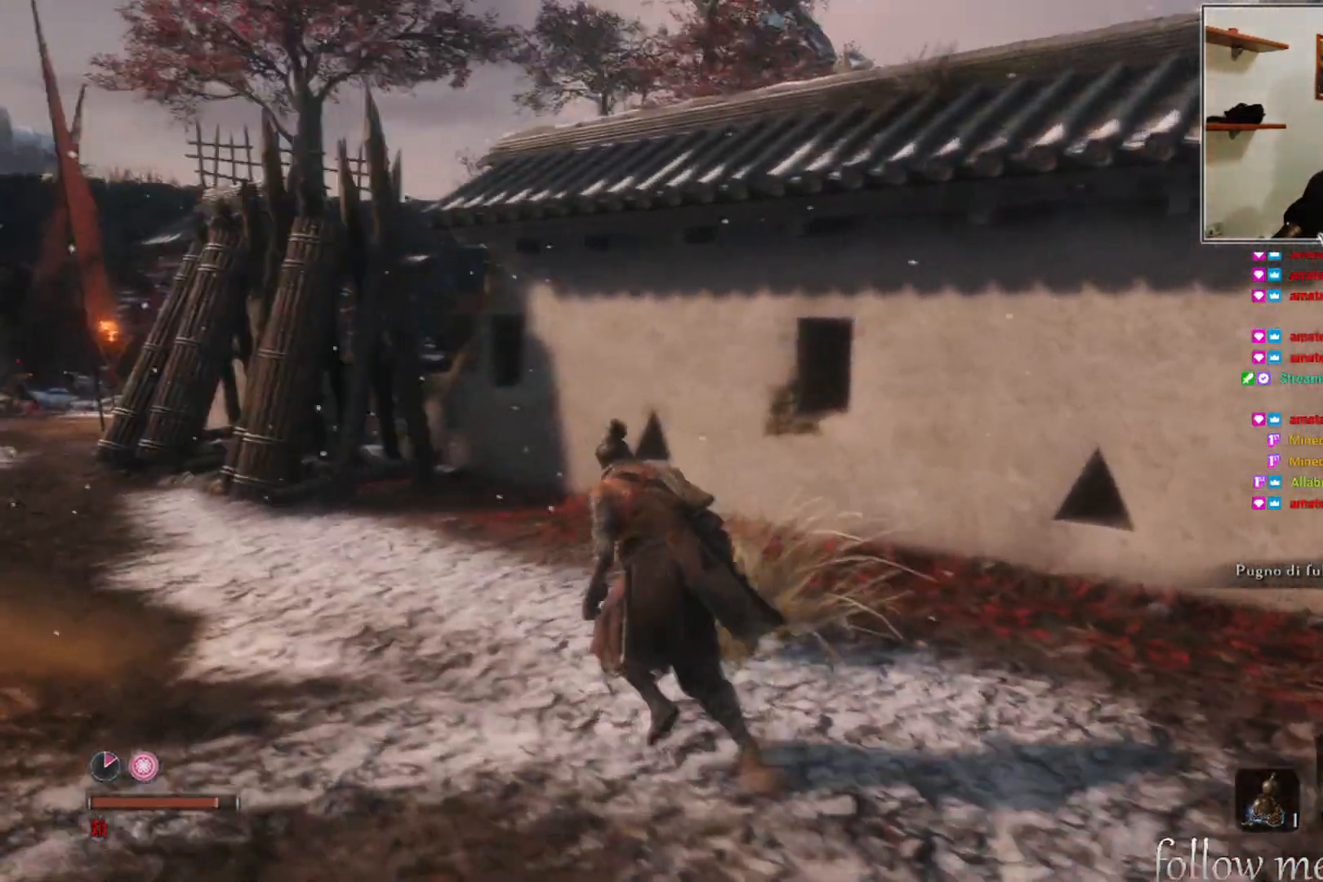
{"buttons": [], "left_stick": "up-left", "right_stick": "center", "events": [[17, "right_stick", "center"]]}
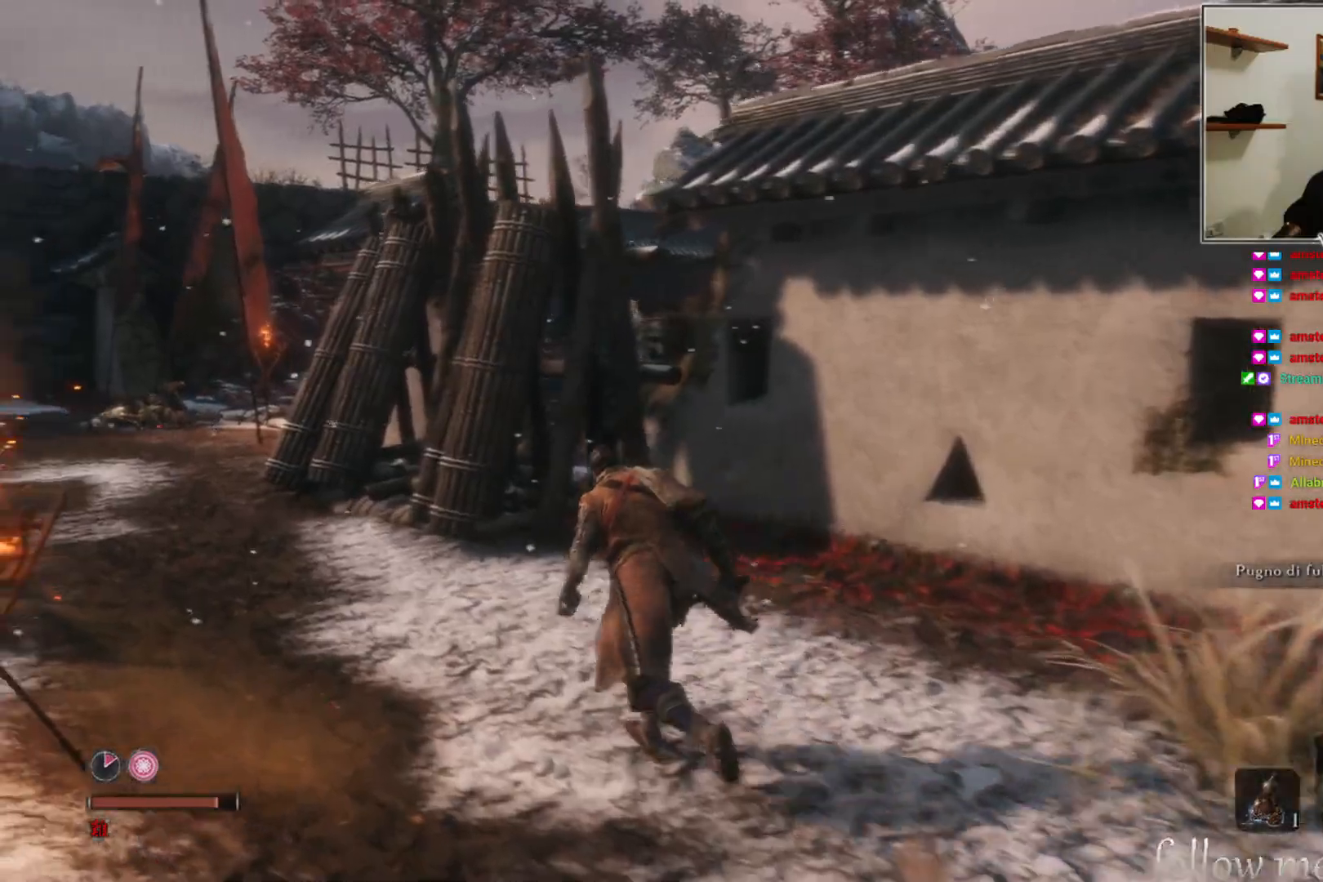
{"buttons": [], "left_stick": "up-left", "right_stick": "center", "events": []}
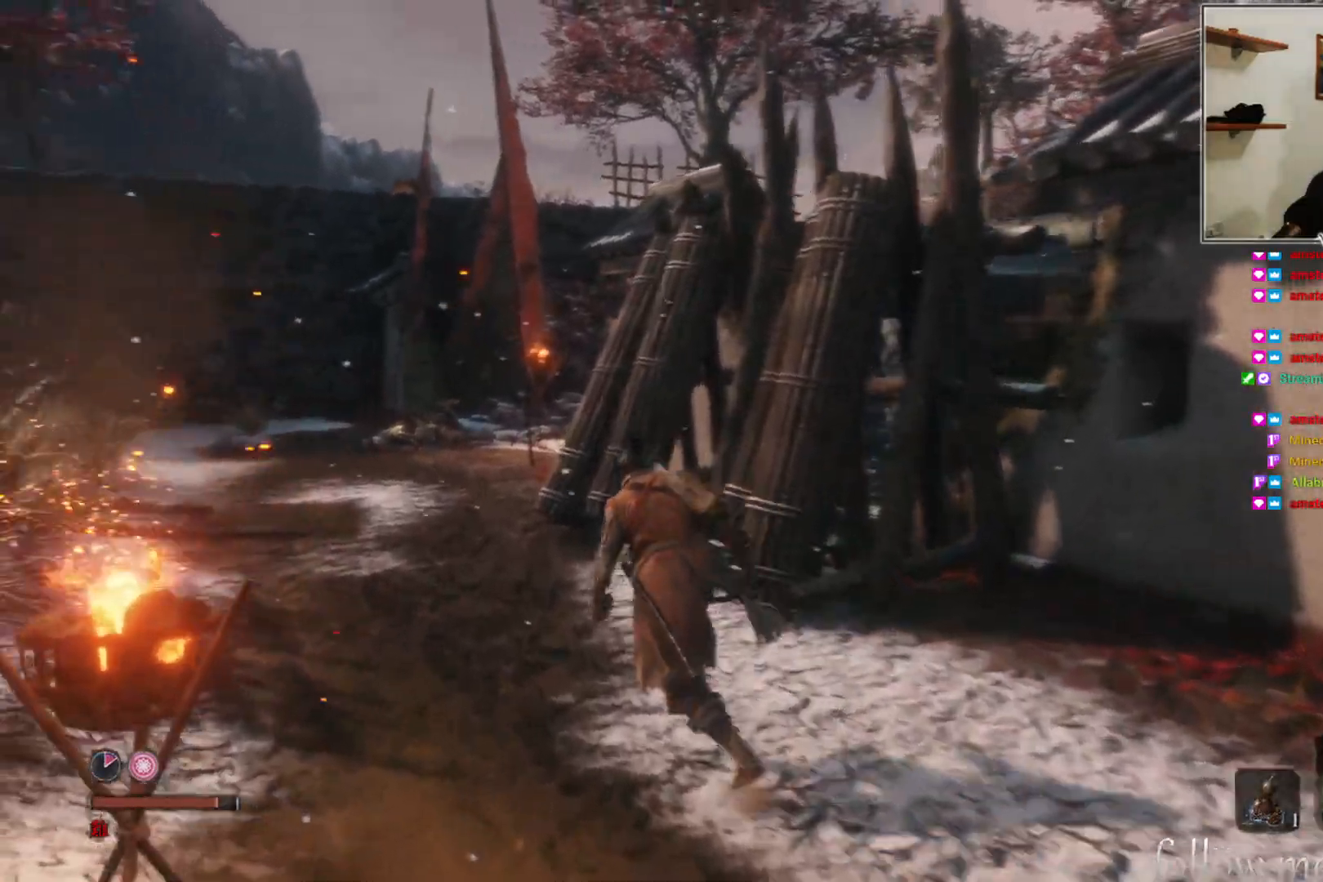
{"buttons": [], "left_stick": "up-left", "right_stick": "center", "events": [[67, "right_stick", "right"], [300, "right_stick", "center"]]}
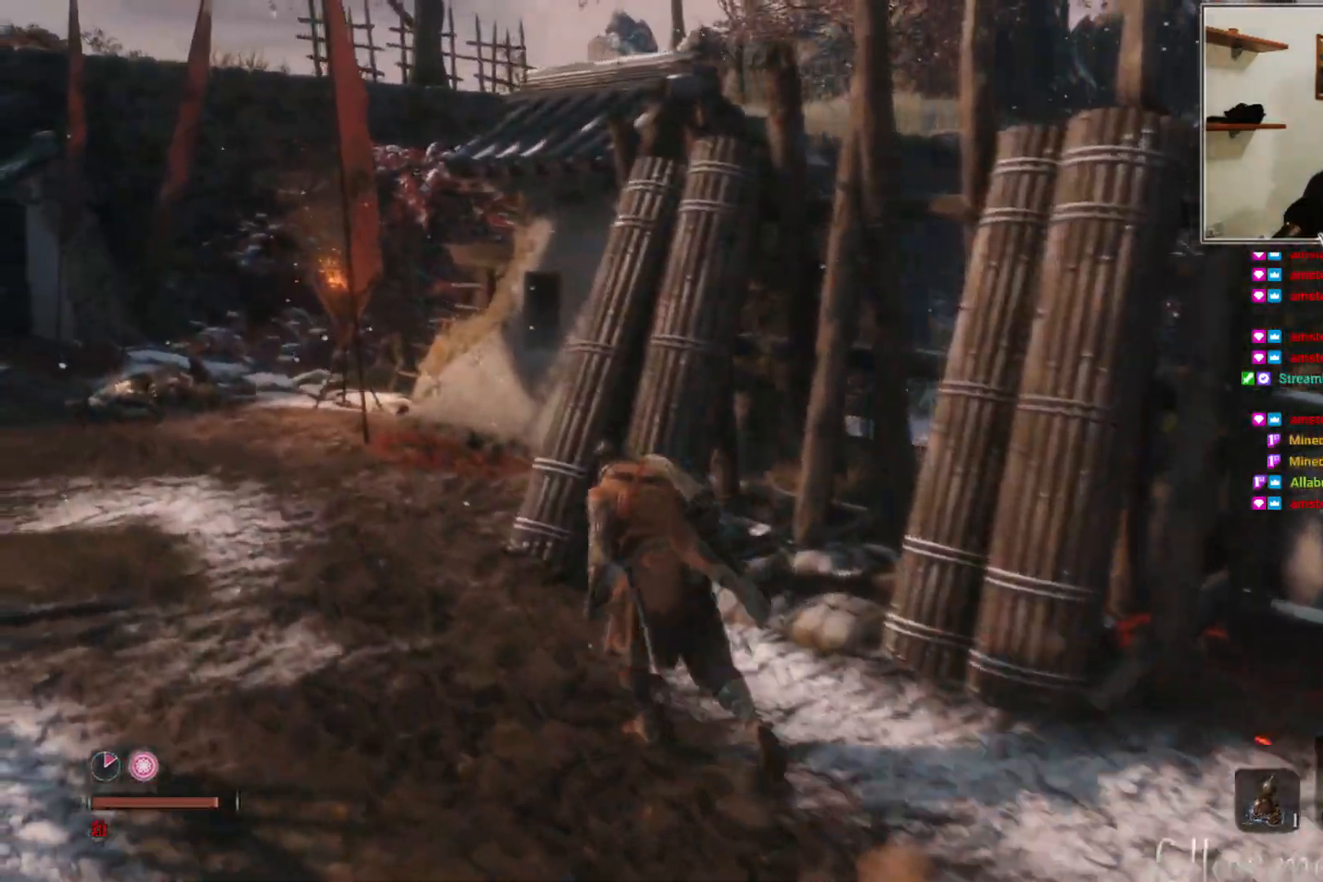
{"buttons": [], "left_stick": "up-left", "right_stick": "center", "events": []}
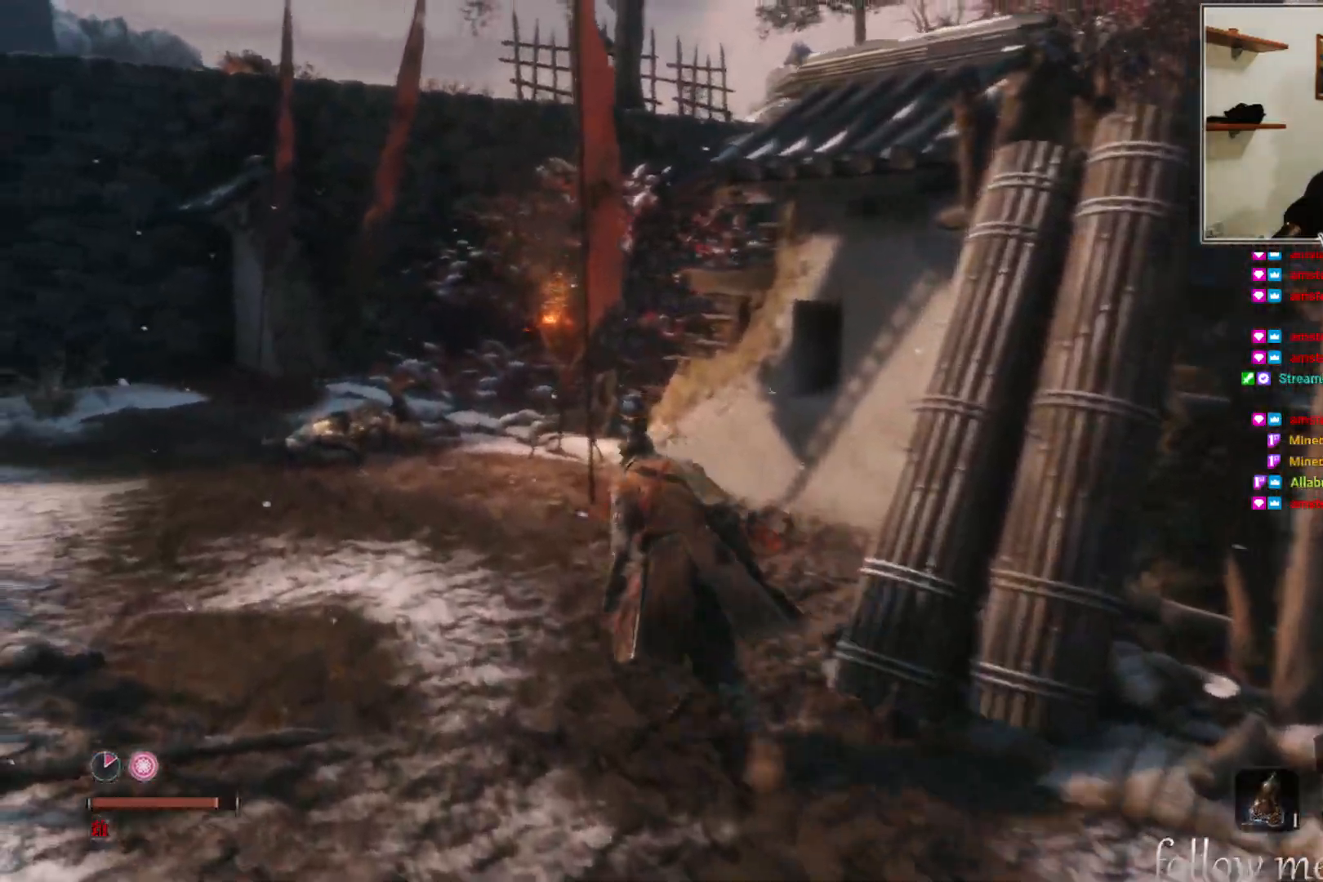
{"buttons": [], "left_stick": "up-left", "right_stick": "right", "events": [[217, "right_stick", "right"]]}
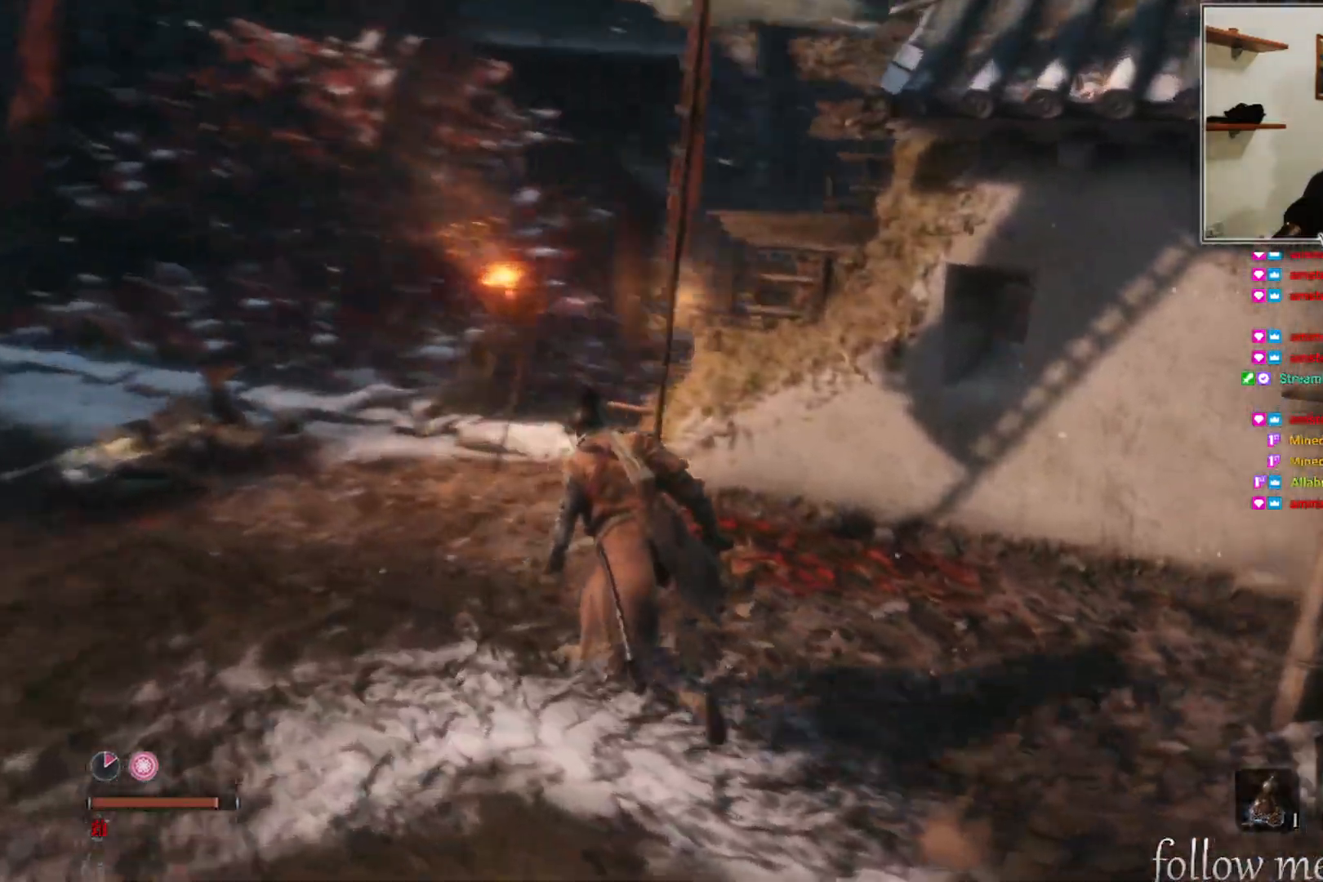
{"buttons": [], "left_stick": "up-left", "right_stick": "right", "events": [[267, "right_stick", "center"], [433, "right_stick", "right"]]}
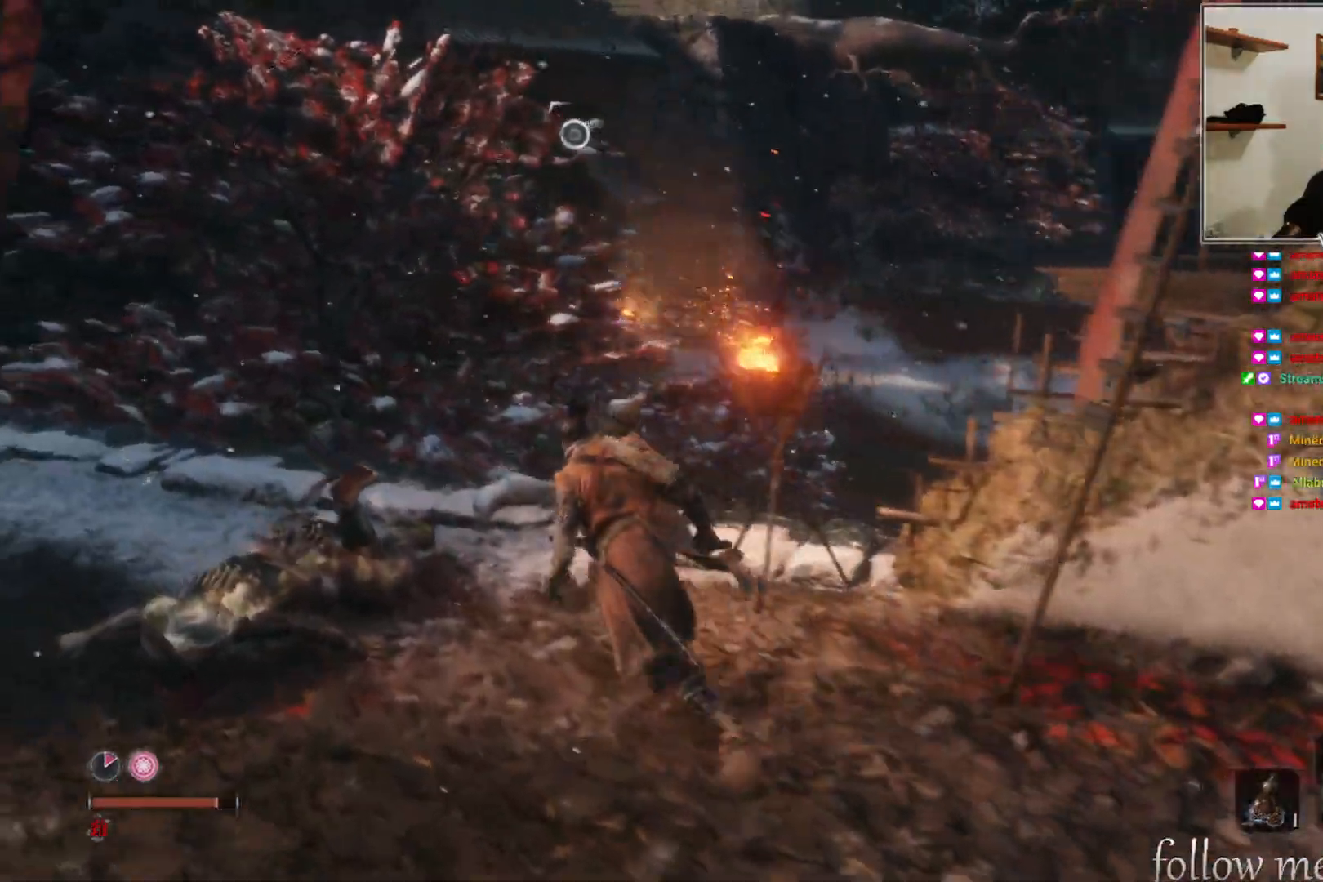
{"buttons": [], "left_stick": "up", "right_stick": "center", "events": [[350, "left_stick", "up"], [483, "right_stick", "center"]]}
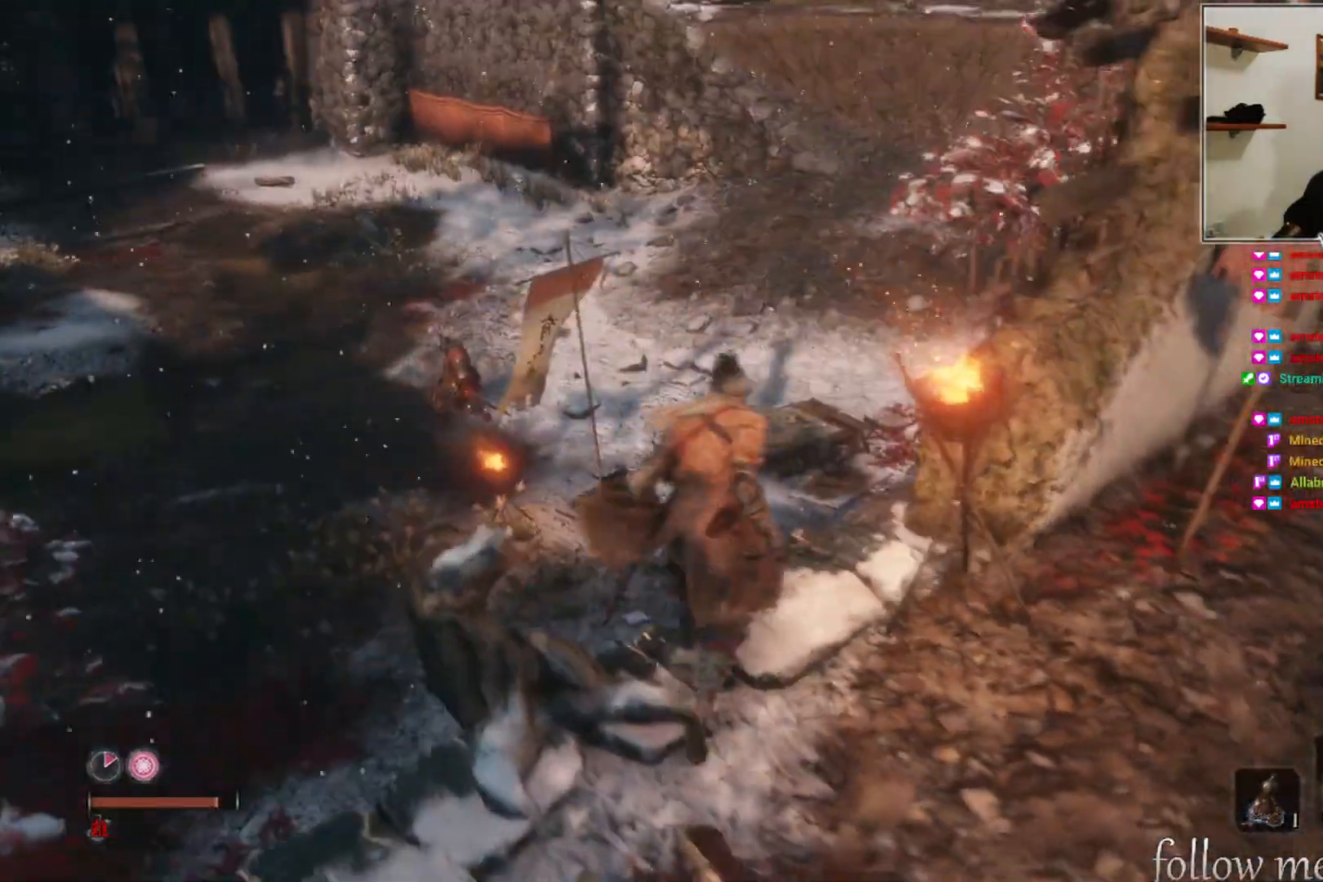
{"buttons": [], "left_stick": "up", "right_stick": "center", "events": [[167, "A", "down"], [283, "A", "up"]]}
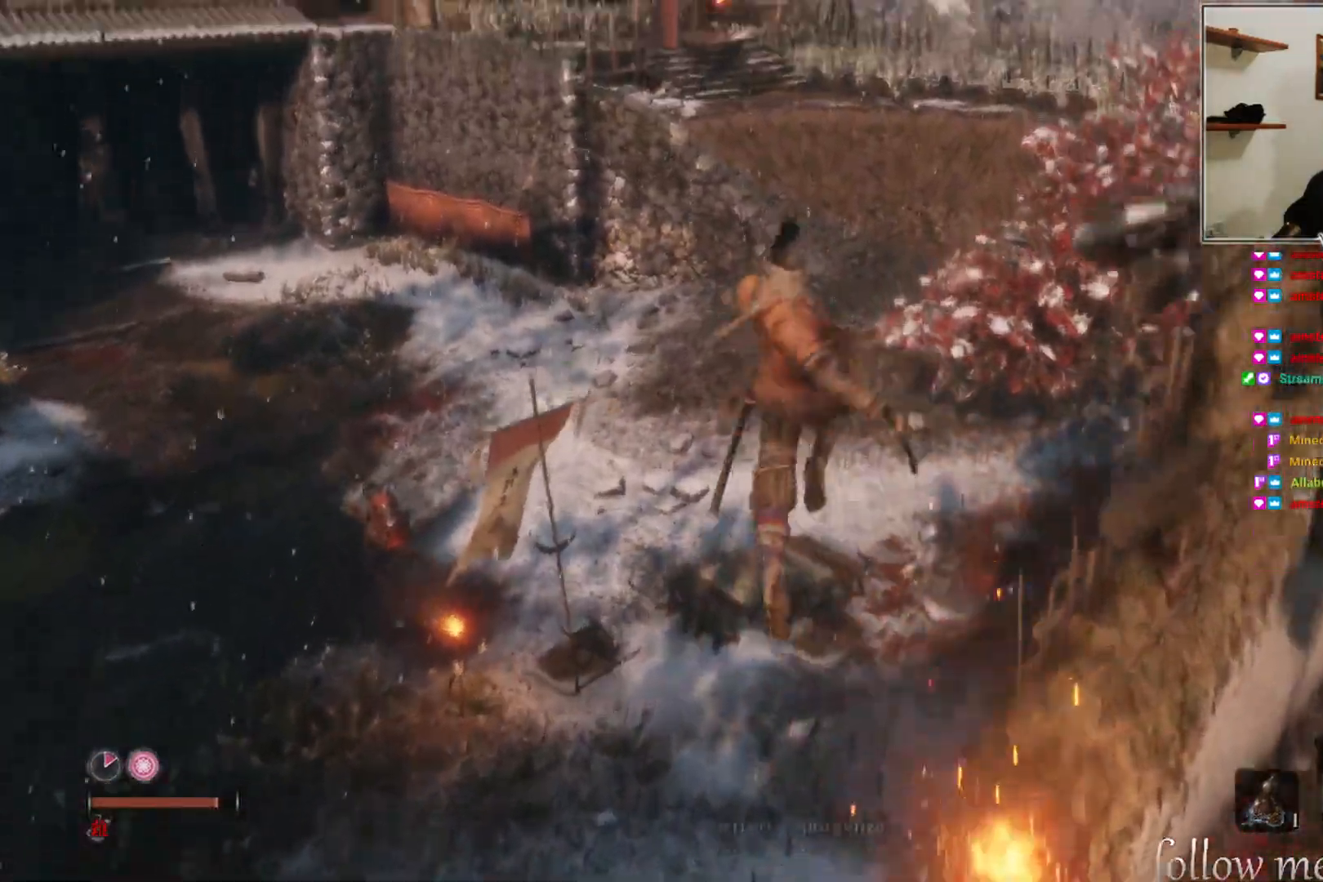
{"buttons": [], "left_stick": "up", "right_stick": "center", "events": [[167, "right_stick", "right"], [417, "right_stick", "center"]]}
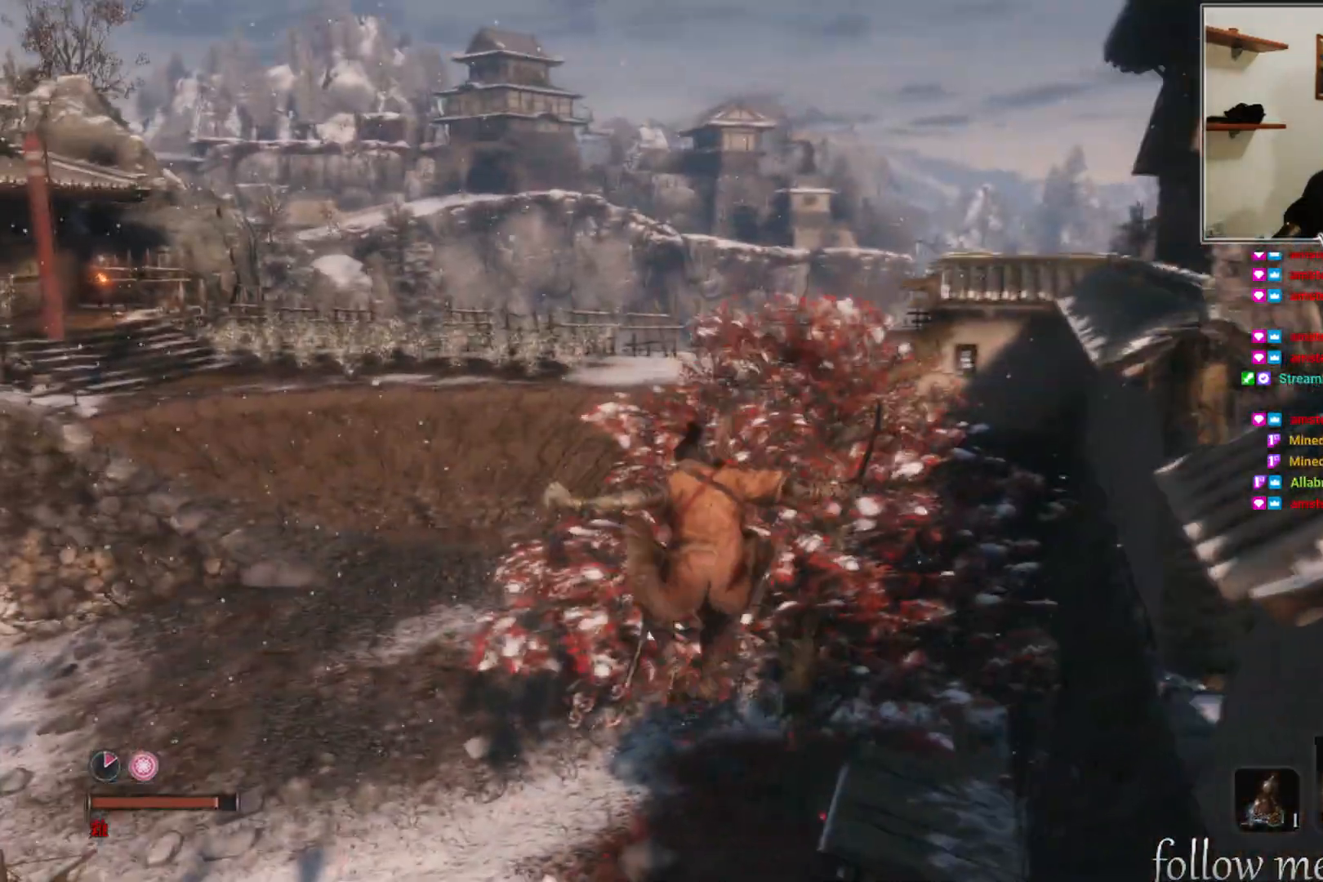
{"buttons": [], "left_stick": "up", "right_stick": "center", "events": []}